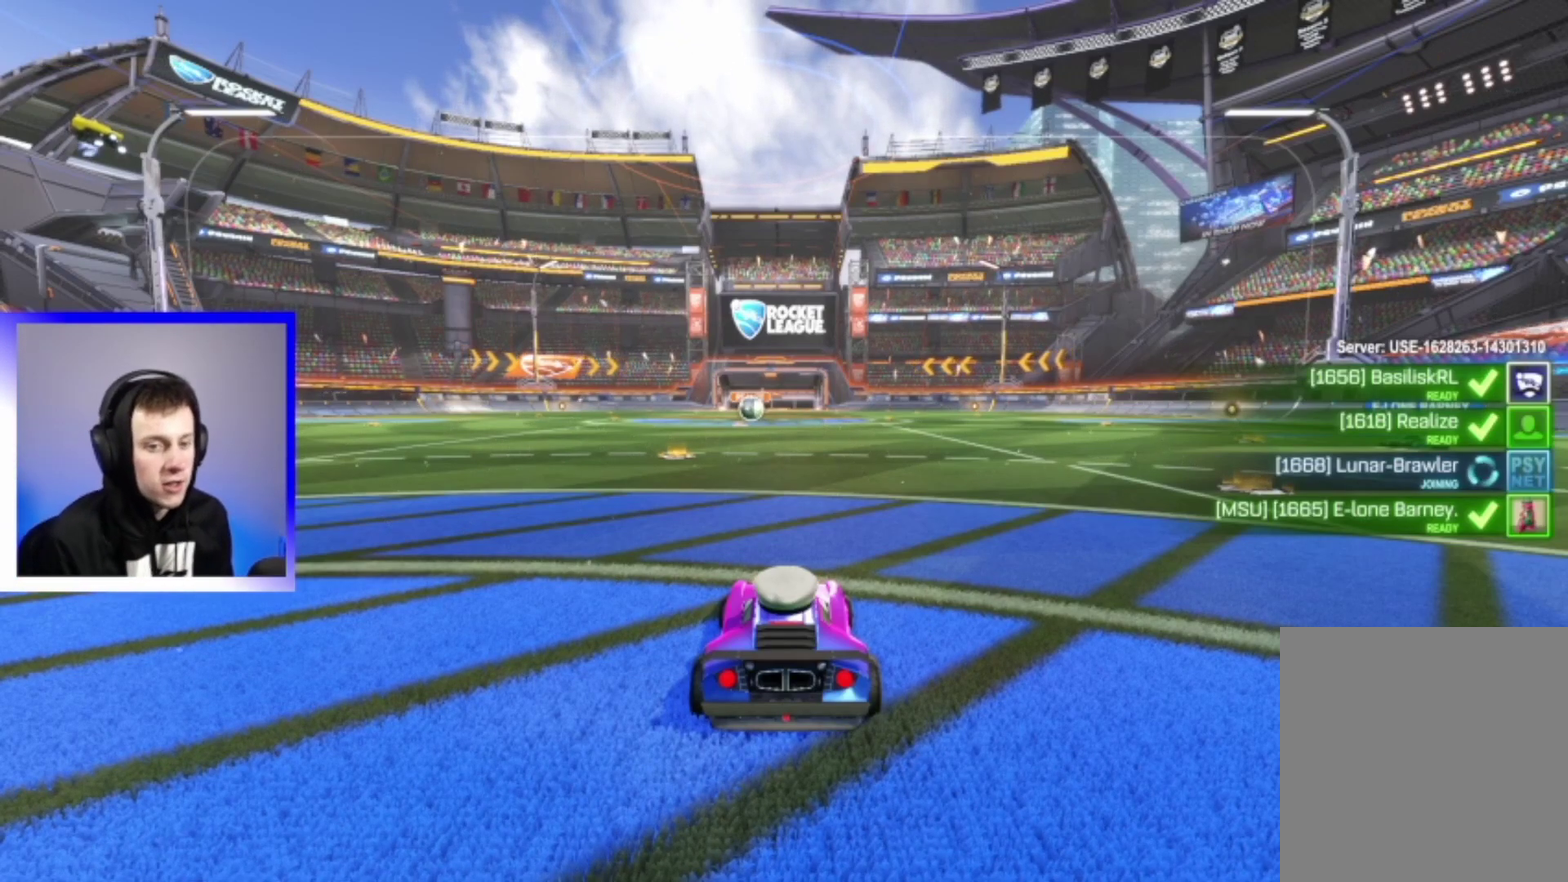
Gameplay with a controller (PlayStation layout); each line is a JSON object with the inputs held at the frame after it (dt_ms = milliseconds from this image to that frame). "events" lists button and stick changes between this image and that frame as [ms after this image, input, new state], when the widget could be followed in between. This overlay highlights the sticks when they move; stick clicks (L3) are not distinguishable.
{"dt_ms": 500, "buttons": [], "left_stick": "center", "right_stick": "left", "events": [[400, "right_stick", "left"]]}
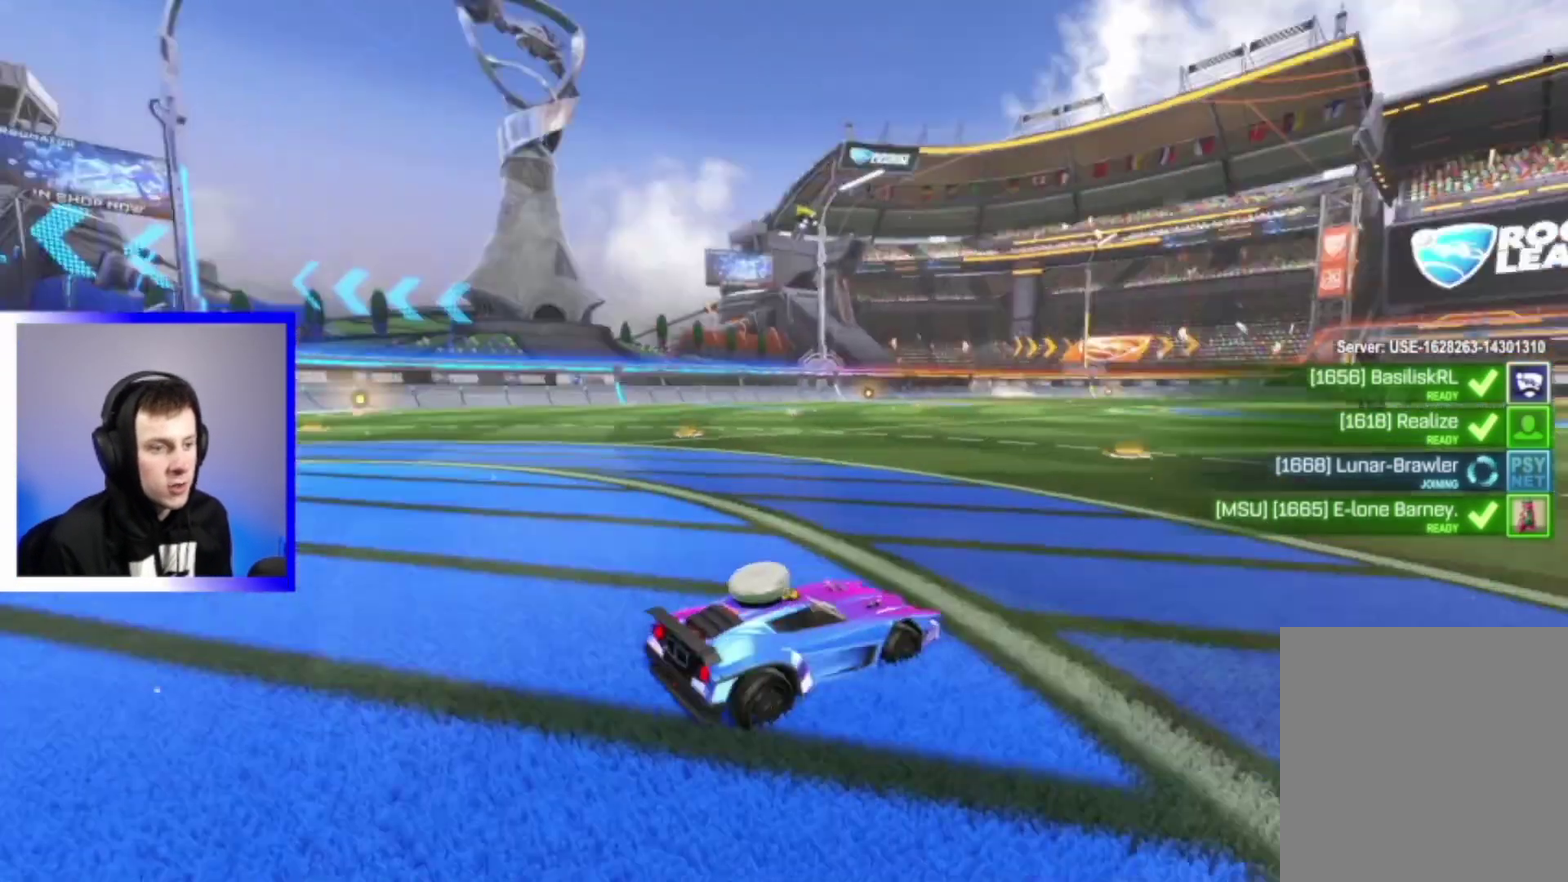
{"dt_ms": 500, "buttons": [], "left_stick": "center", "right_stick": "center", "events": [[50, "right_stick", "center"]]}
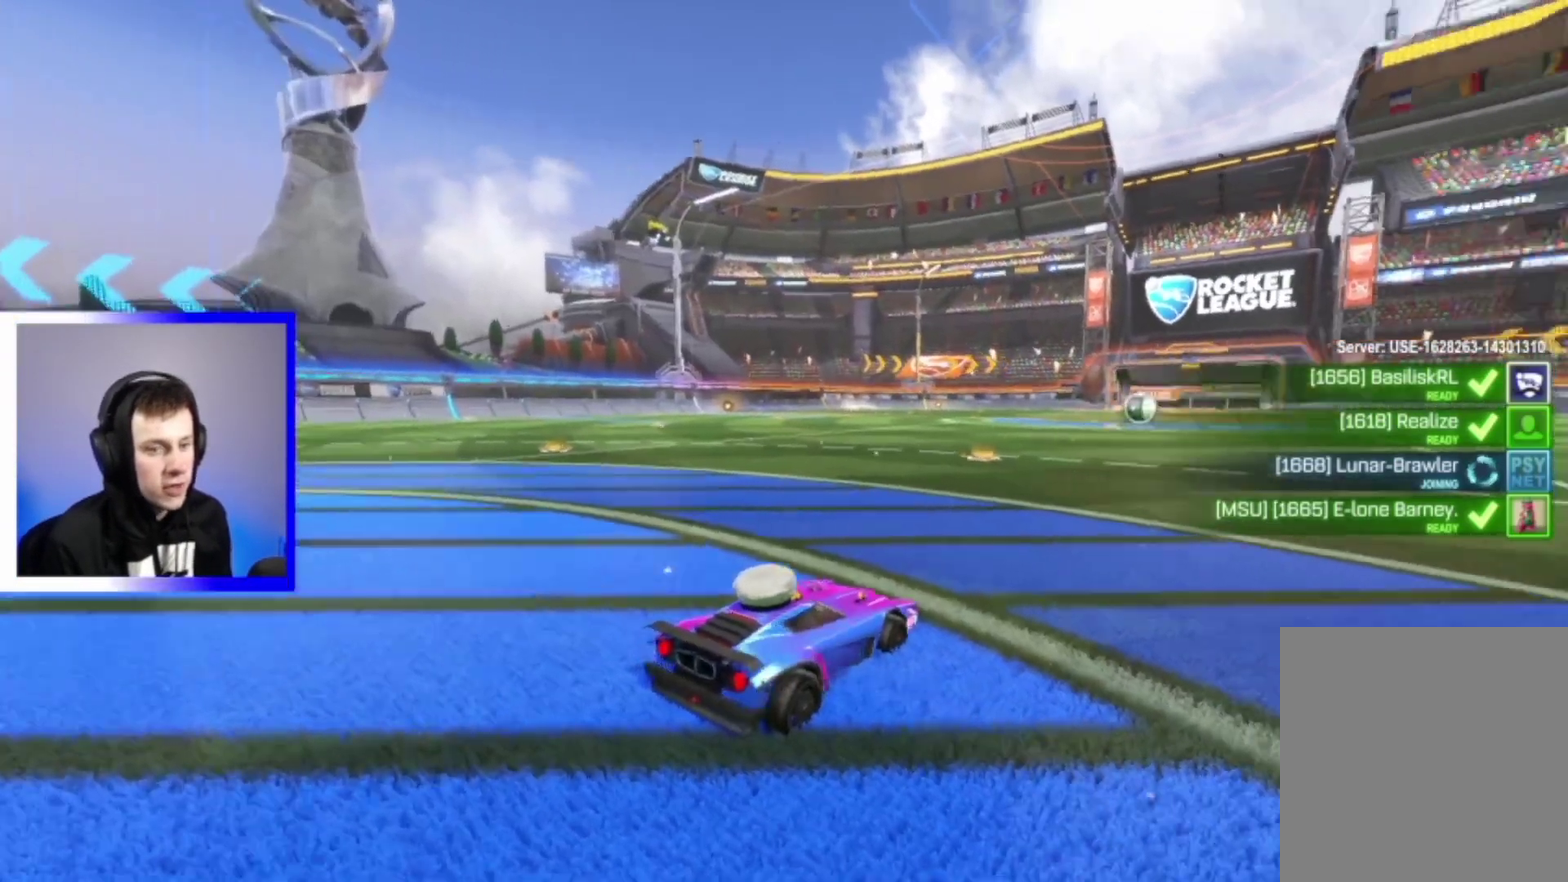
{"dt_ms": 500, "buttons": [], "left_stick": "center", "right_stick": "center", "events": []}
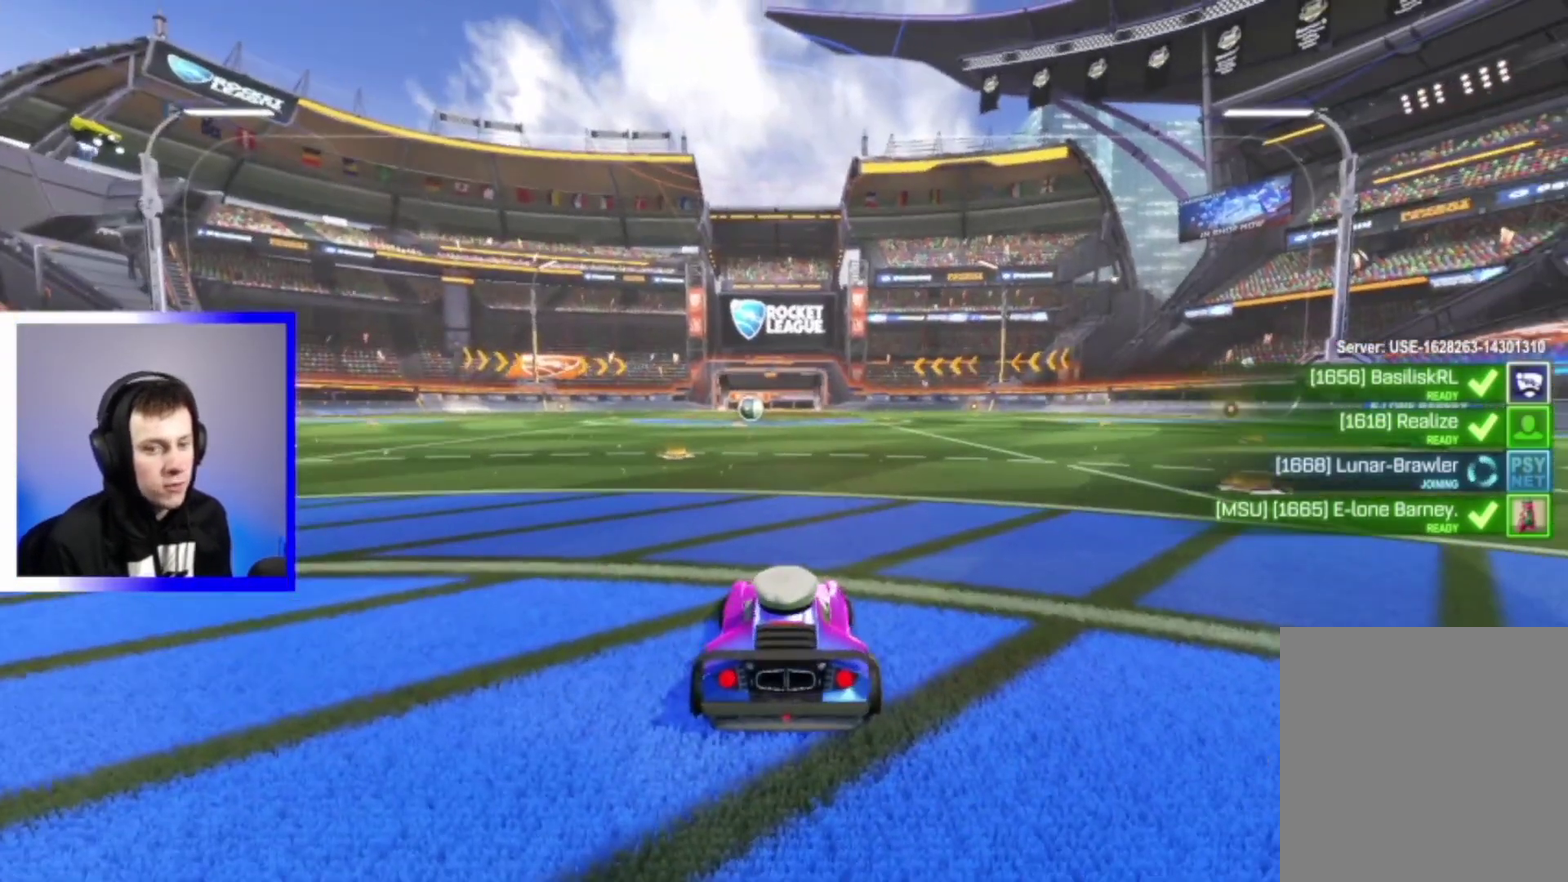
{"dt_ms": 400, "buttons": [], "left_stick": "center", "right_stick": "right", "events": [[150, "right_stick", "right"]]}
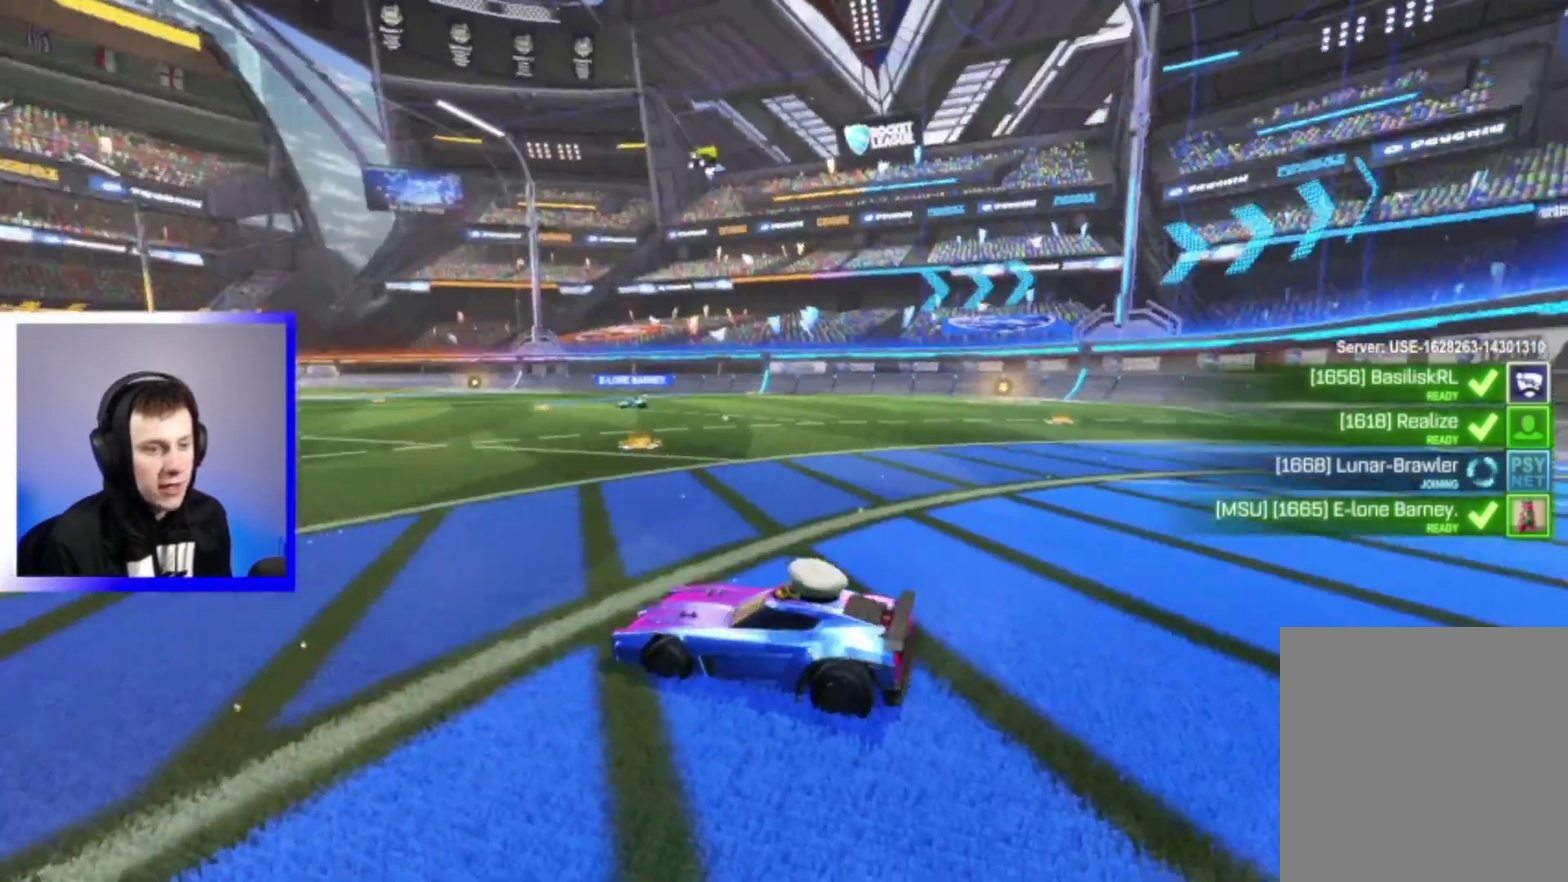
{"dt_ms": 600, "buttons": [], "left_stick": "center", "right_stick": "right", "events": []}
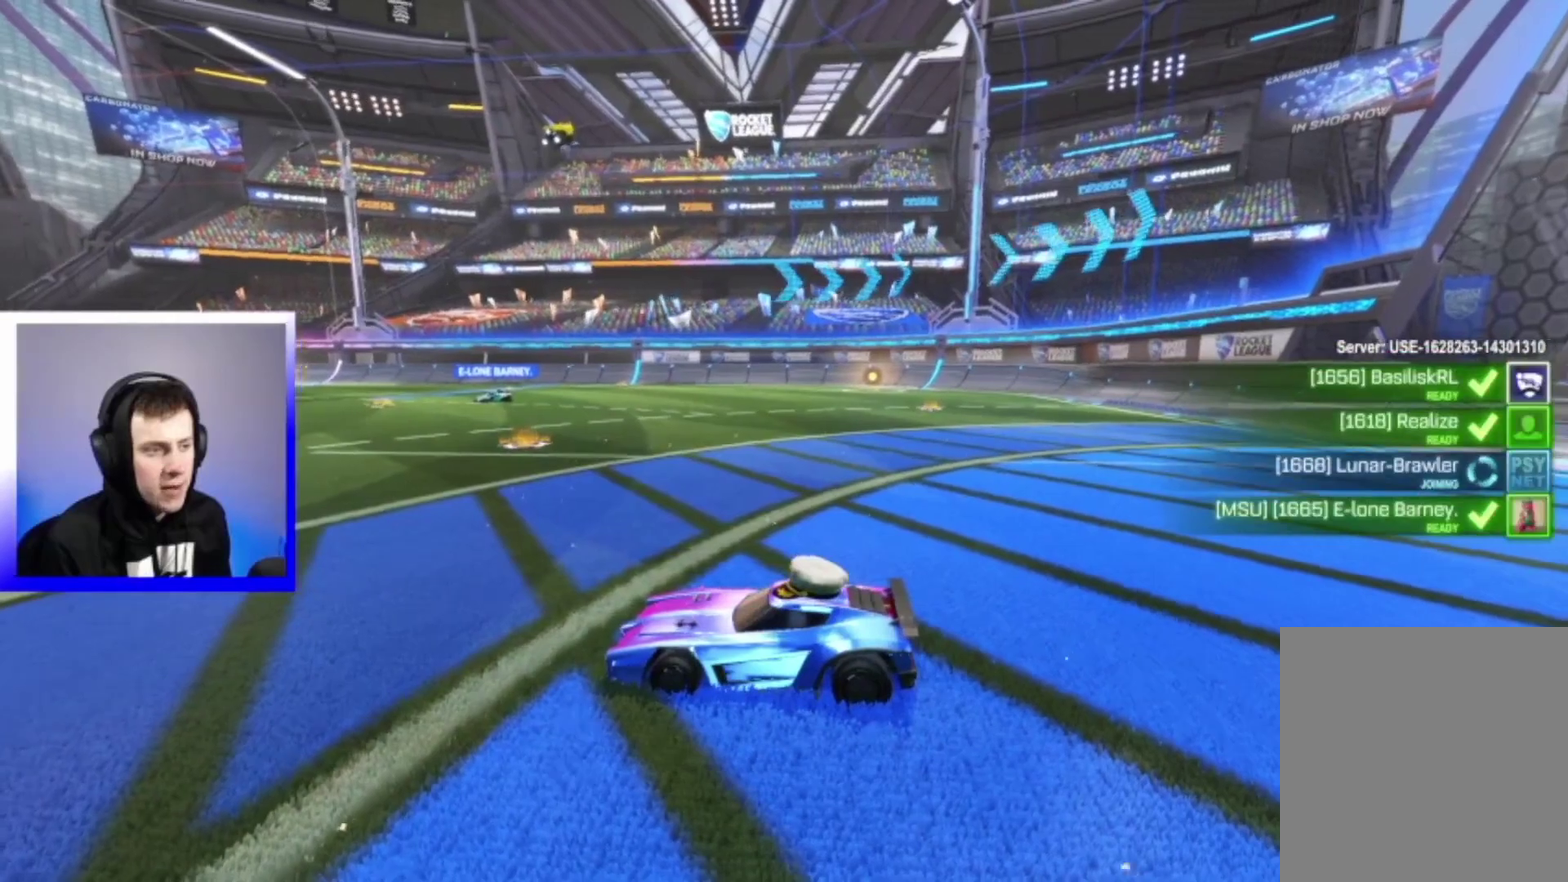
{"dt_ms": 400, "buttons": [], "left_stick": "center", "right_stick": "center", "events": [[33, "right_stick", "center"]]}
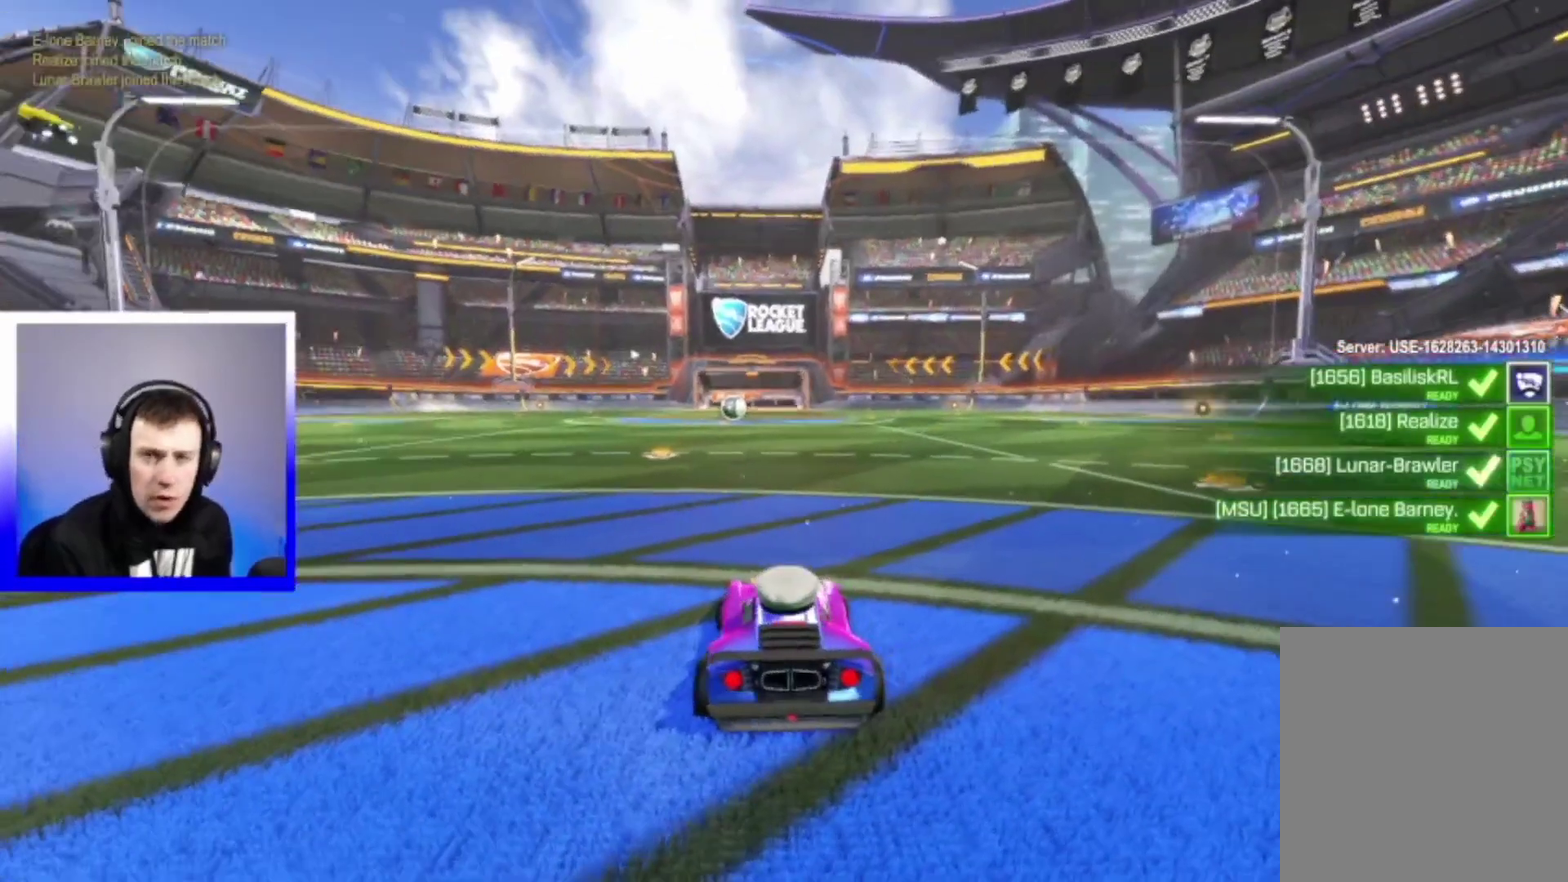
{"dt_ms": 600, "buttons": [], "left_stick": "center", "right_stick": "center", "events": []}
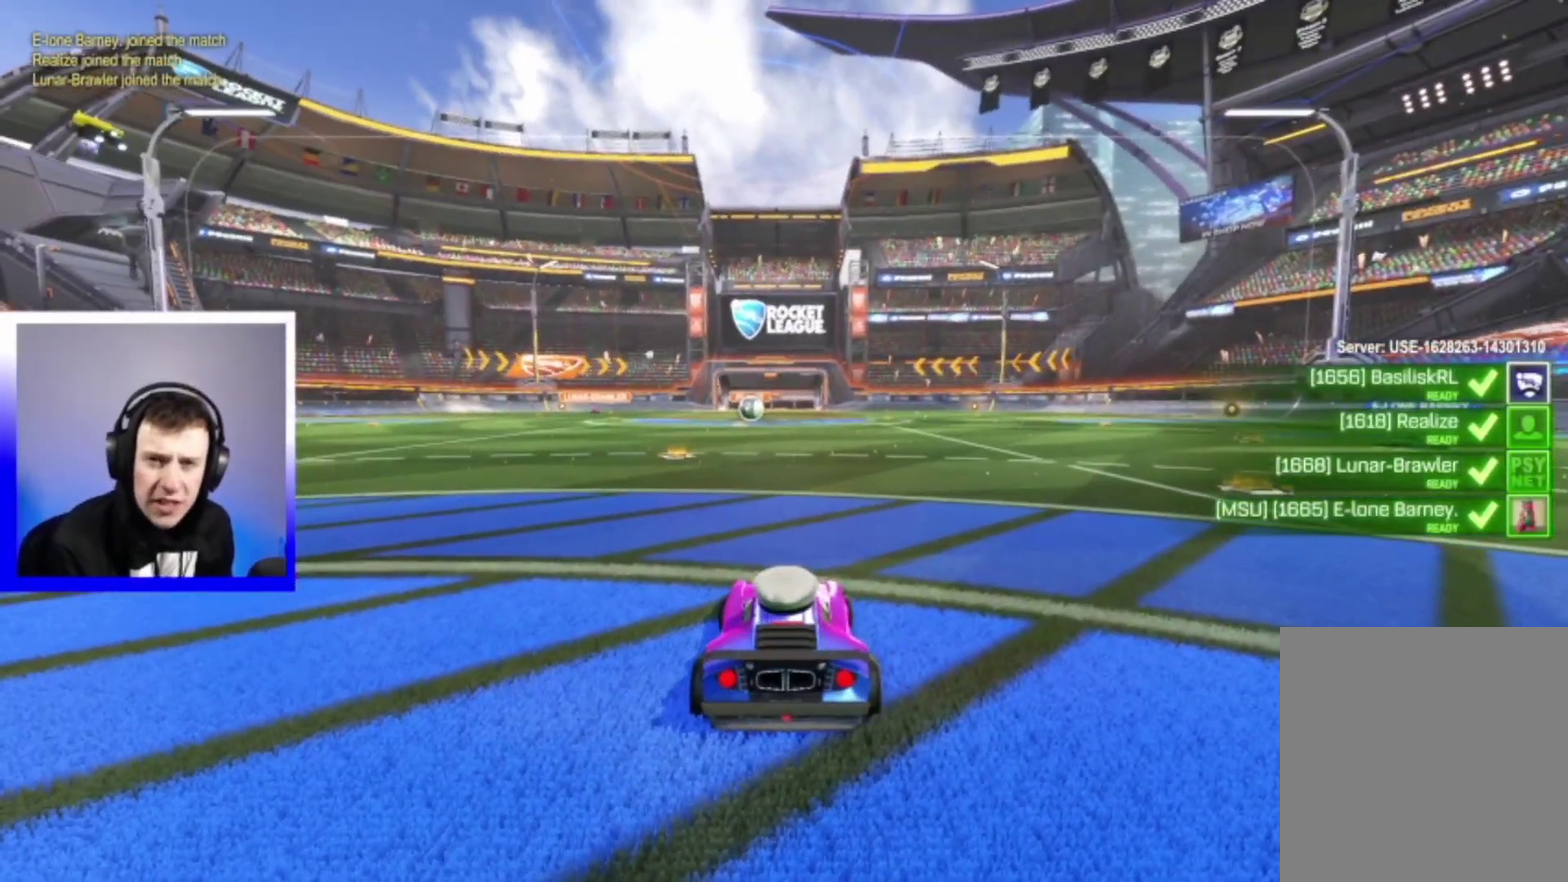
{"dt_ms": 500, "buttons": [], "left_stick": "center", "right_stick": "center", "events": []}
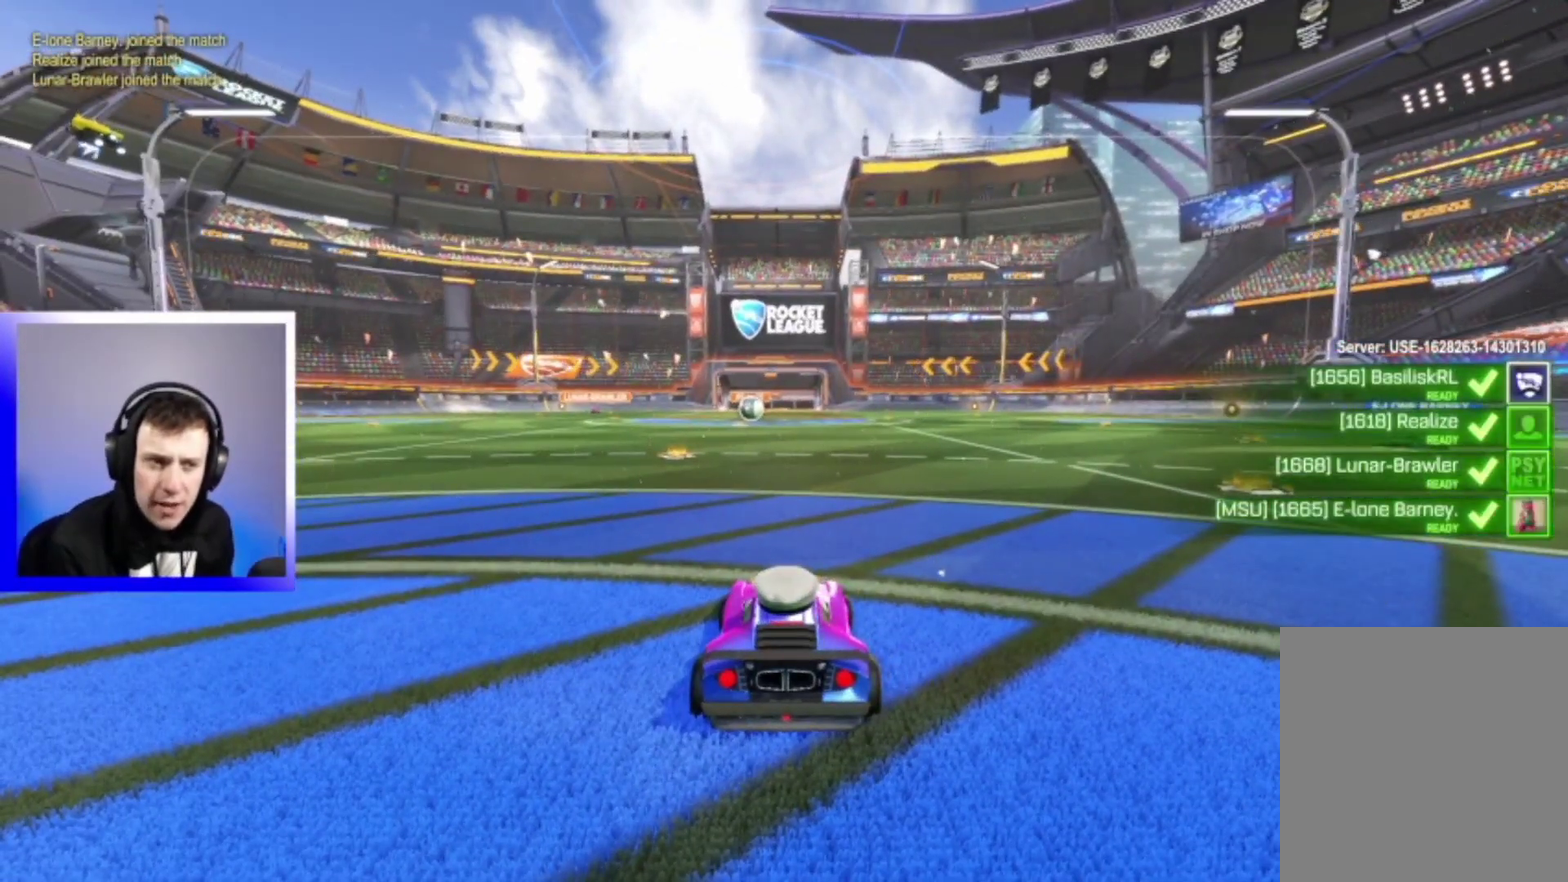
{"dt_ms": 500, "buttons": ["START"], "left_stick": "center", "right_stick": "center", "events": [[367, "START", "down"]]}
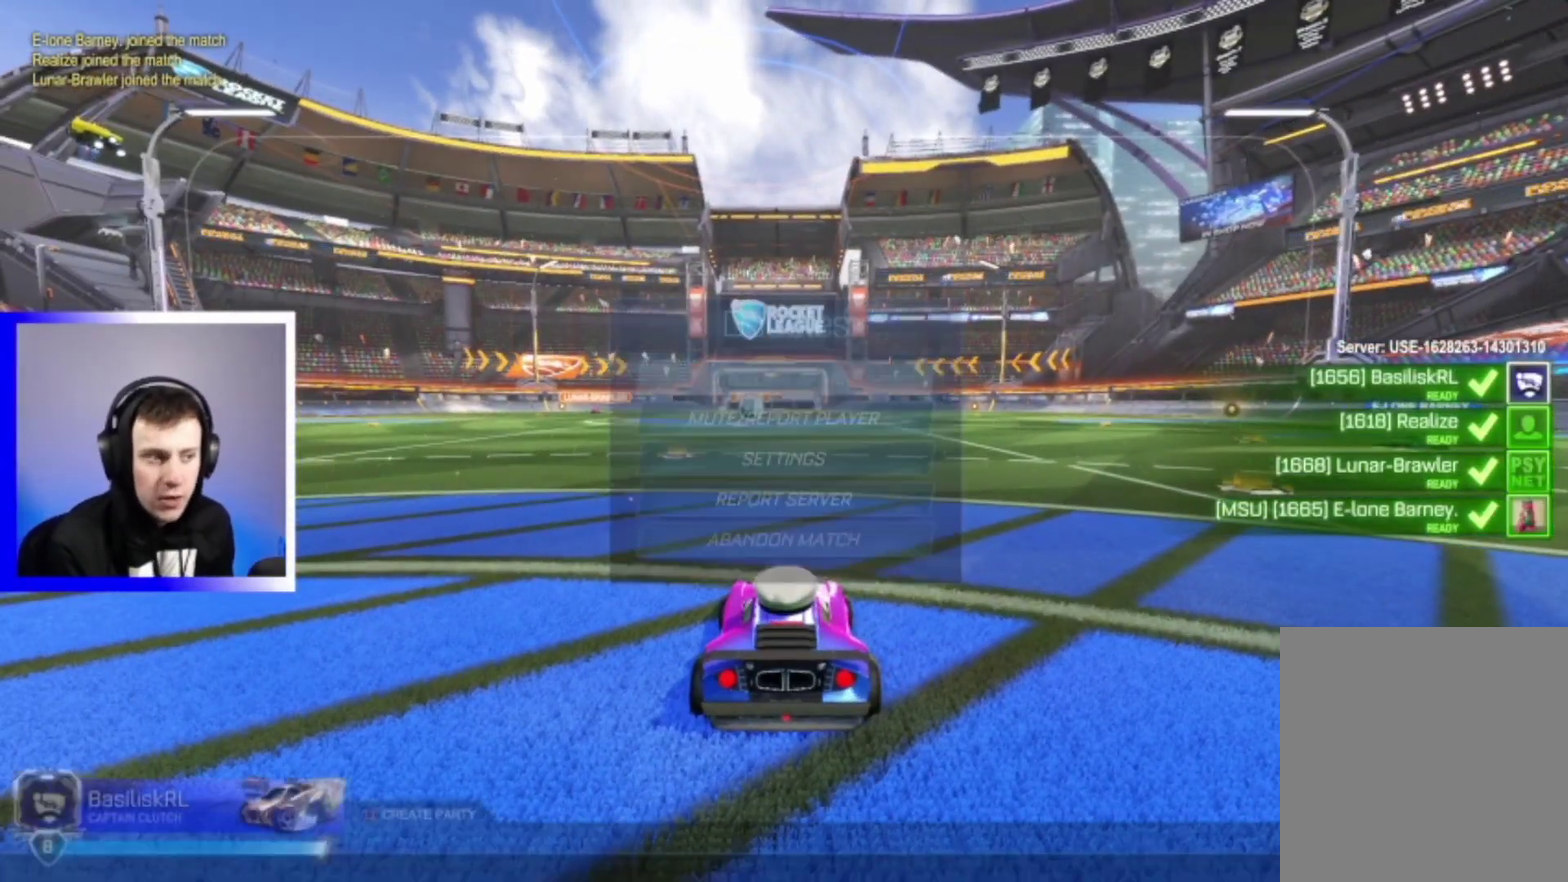
{"dt_ms": 500, "buttons": [], "left_stick": "center", "right_stick": "center", "events": [[67, "START", "up"], [217, "R2", "down"], [317, "R2", "up"]]}
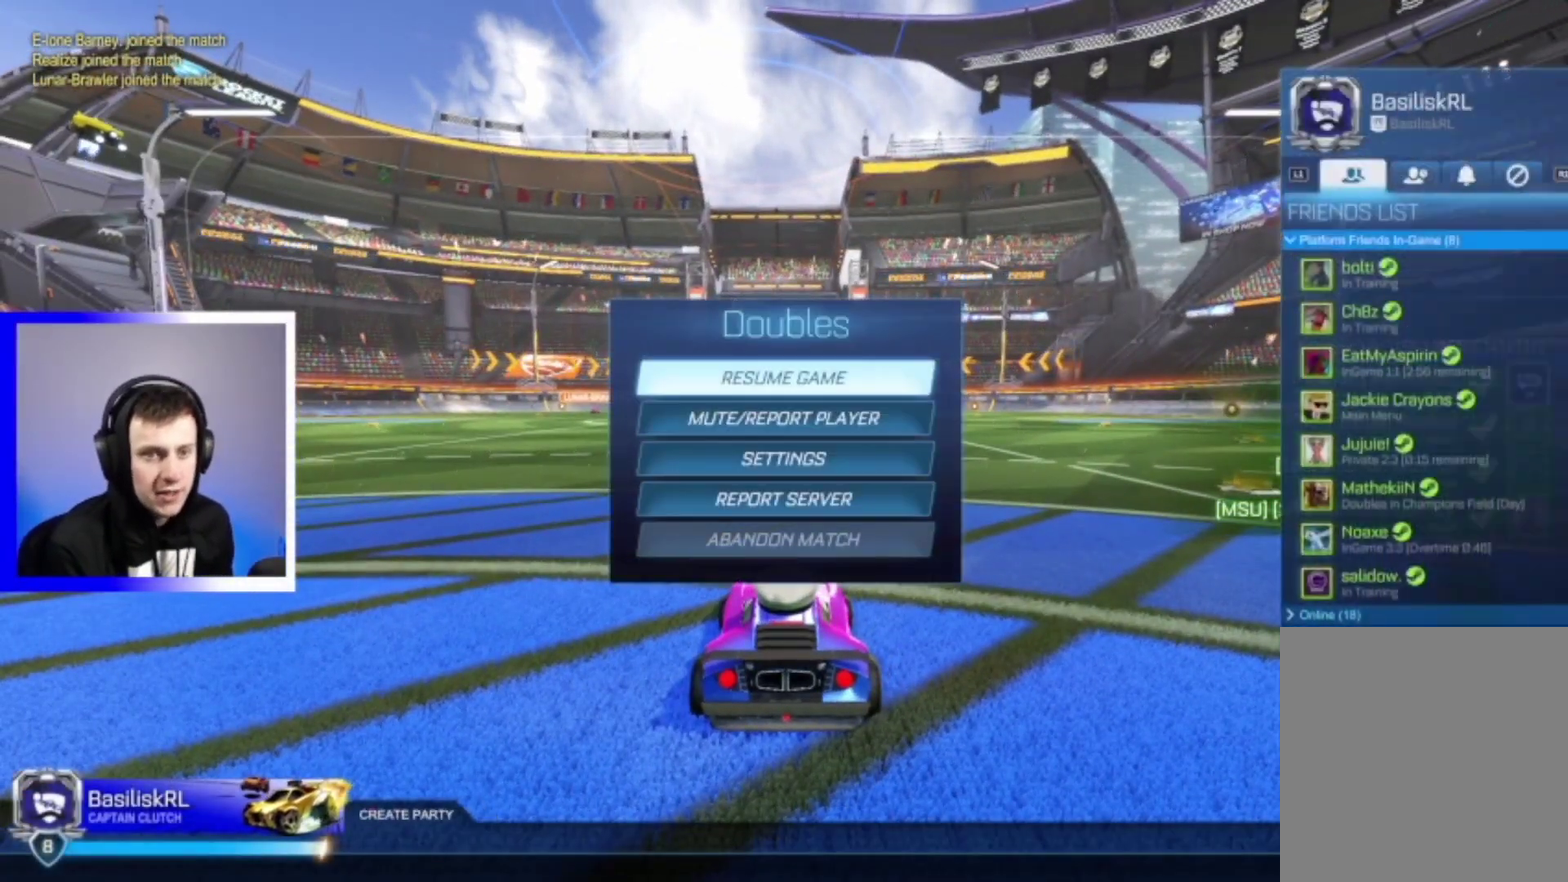
{"dt_ms": 500, "buttons": [], "left_stick": "center", "right_stick": "center", "events": []}
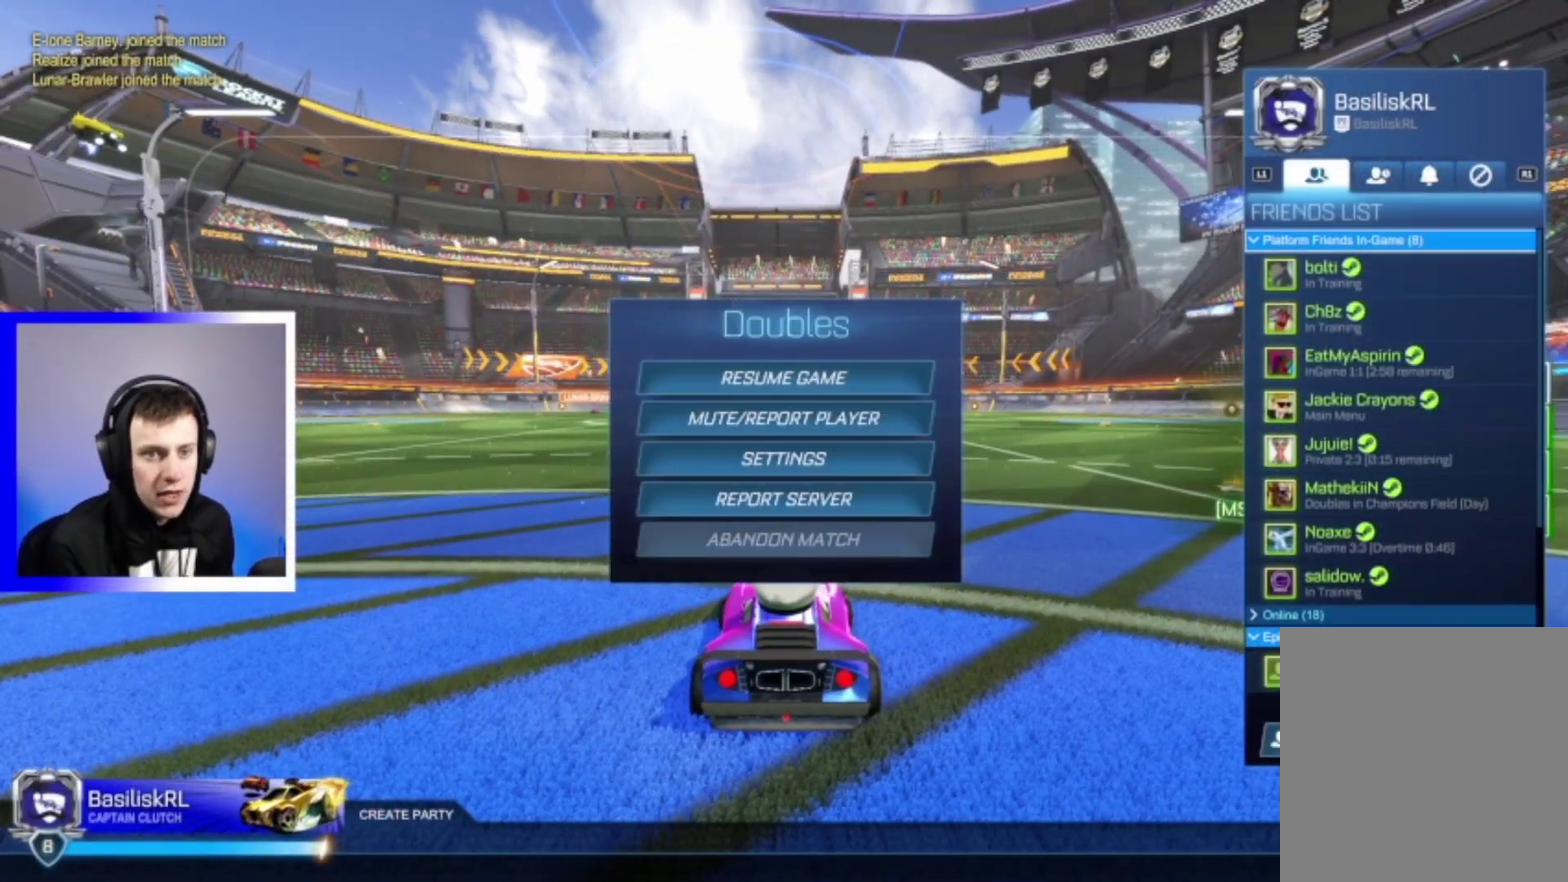
{"dt_ms": 700, "buttons": [], "left_stick": "center", "right_stick": "center", "events": [[333, "DPAD_DOWN", "down"], [417, "DPAD_DOWN", "up"], [533, "DPAD_DOWN", "down"], [617, "DPAD_DOWN", "up"]]}
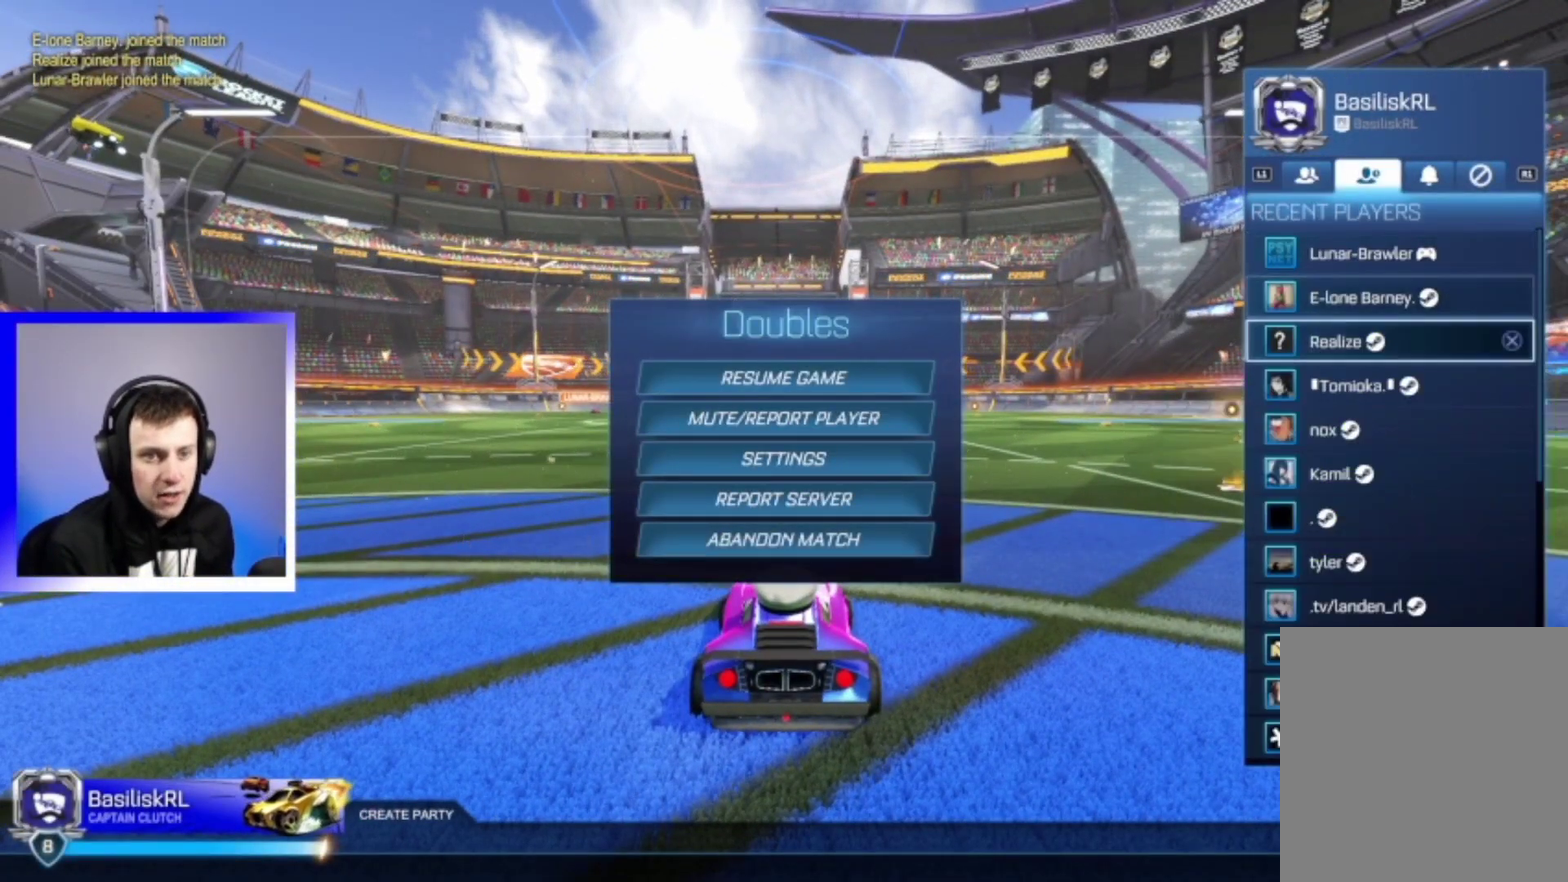
{"dt_ms": 300, "buttons": [], "left_stick": "center", "right_stick": "center", "events": [[133, "DPAD_DOWN", "down"], [250, "DPAD_DOWN", "up"]]}
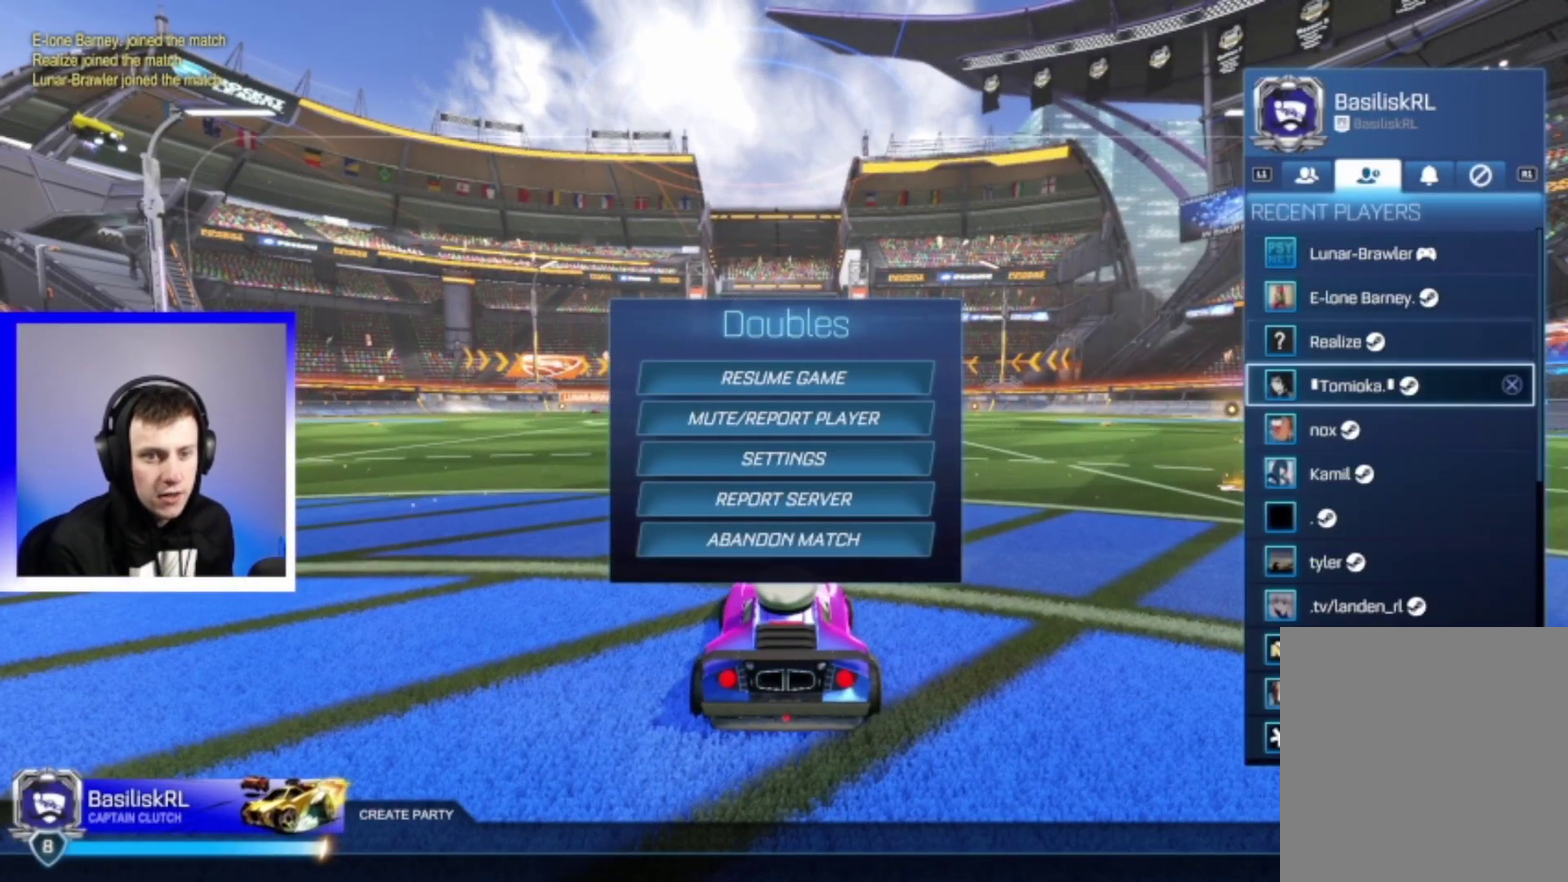
{"dt_ms": 500, "buttons": [], "left_stick": "center", "right_stick": "center", "events": [[350, "DPAD_DOWN", "down"], [433, "DPAD_DOWN", "up"]]}
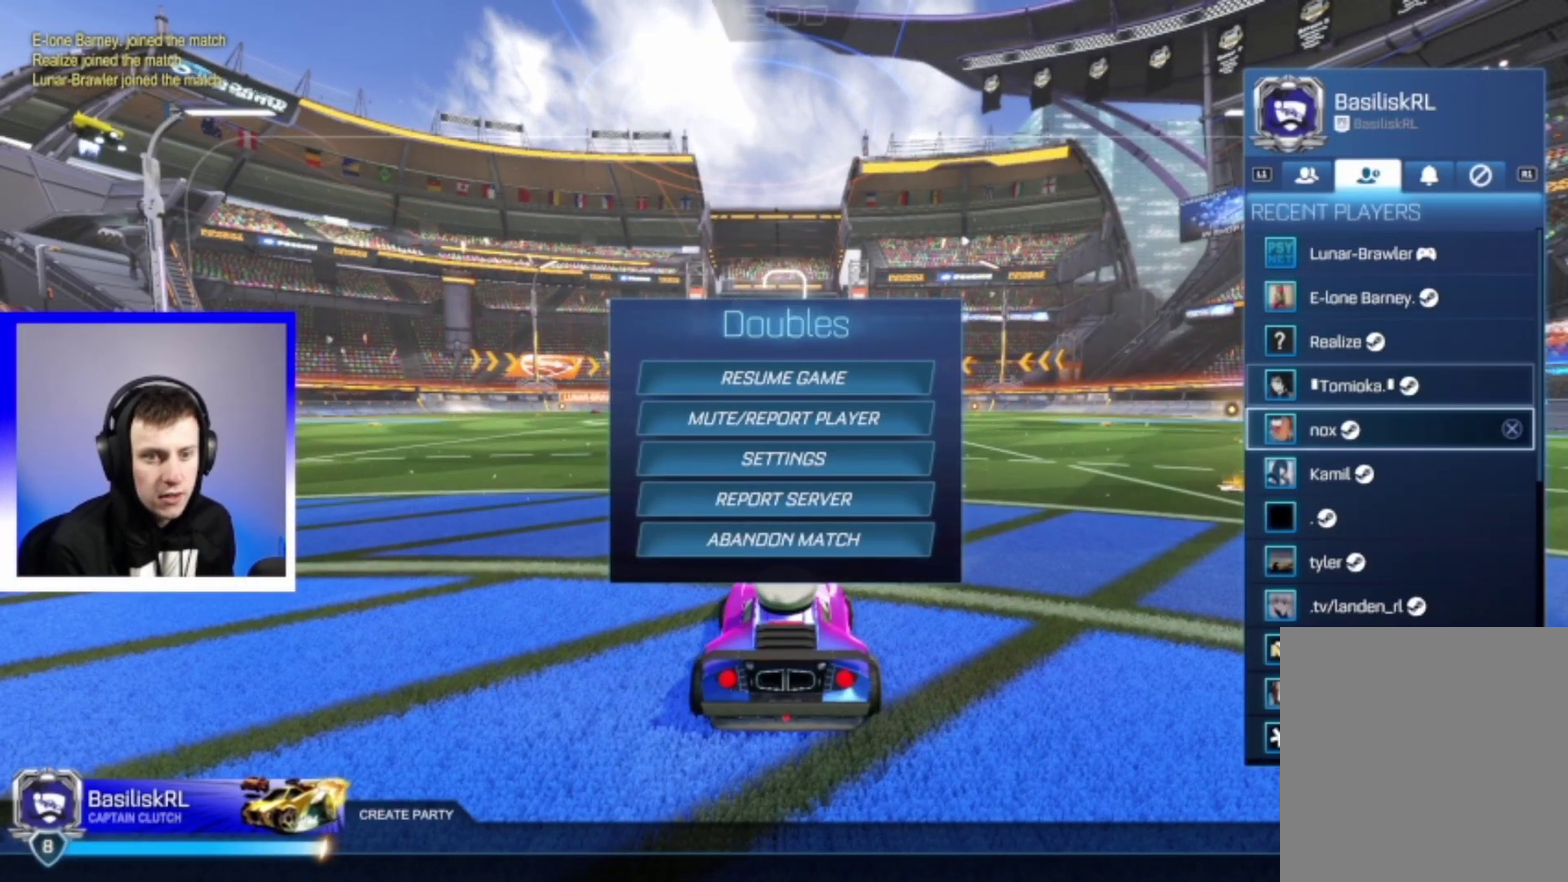
{"dt_ms": 500, "buttons": [], "left_stick": "center", "right_stick": "center", "events": []}
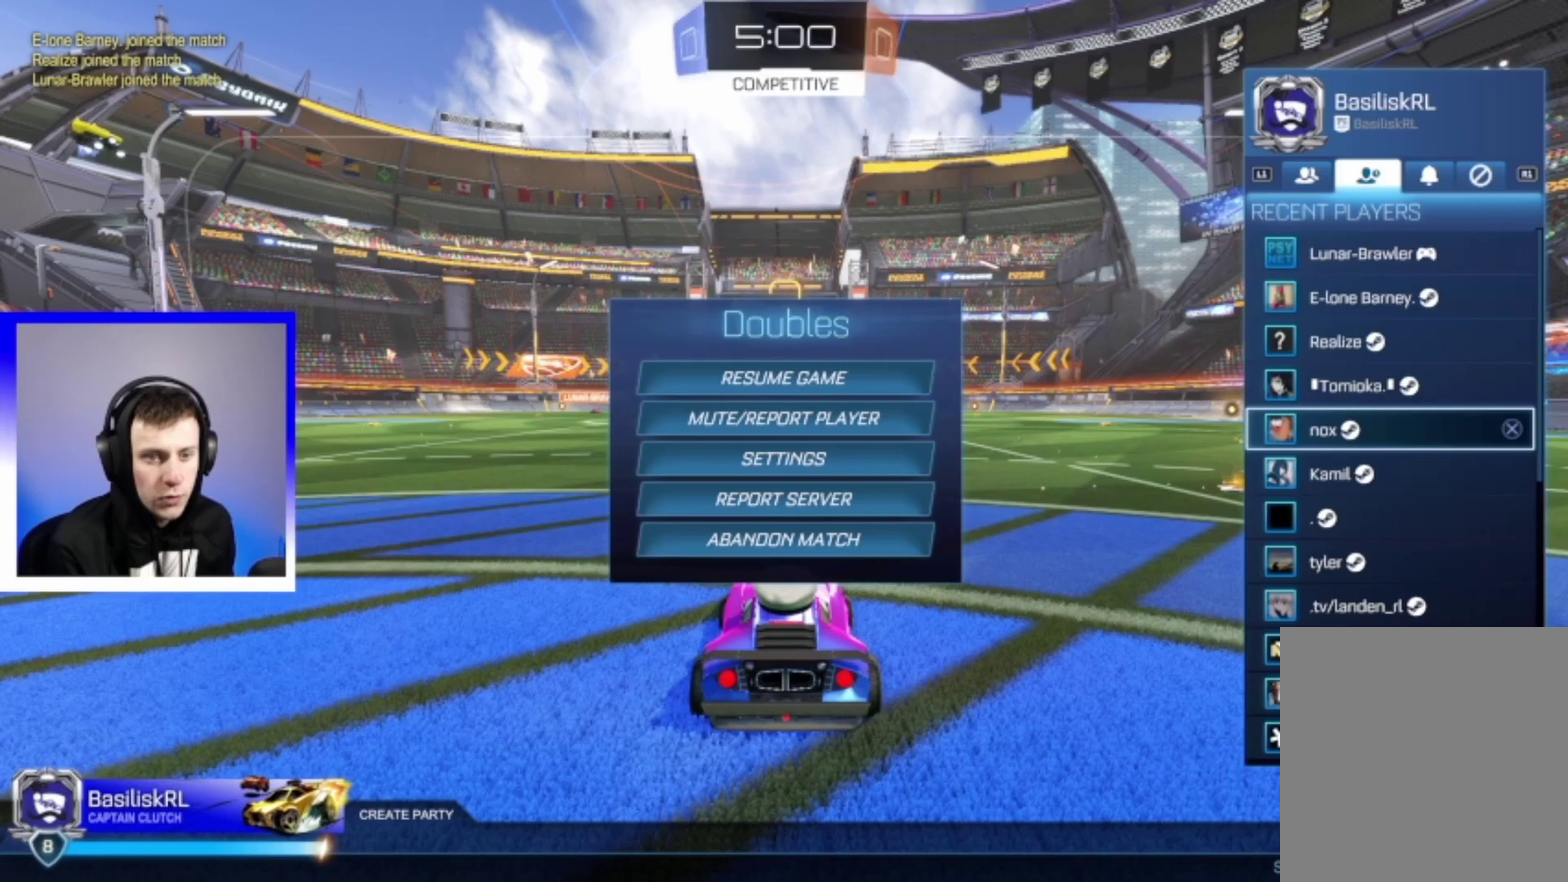
{"dt_ms": 400, "buttons": ["CIRCLE"], "left_stick": "center", "right_stick": "center", "events": [[200, "CIRCLE", "down"], [283, "CIRCLE", "up"], [367, "CIRCLE", "down"]]}
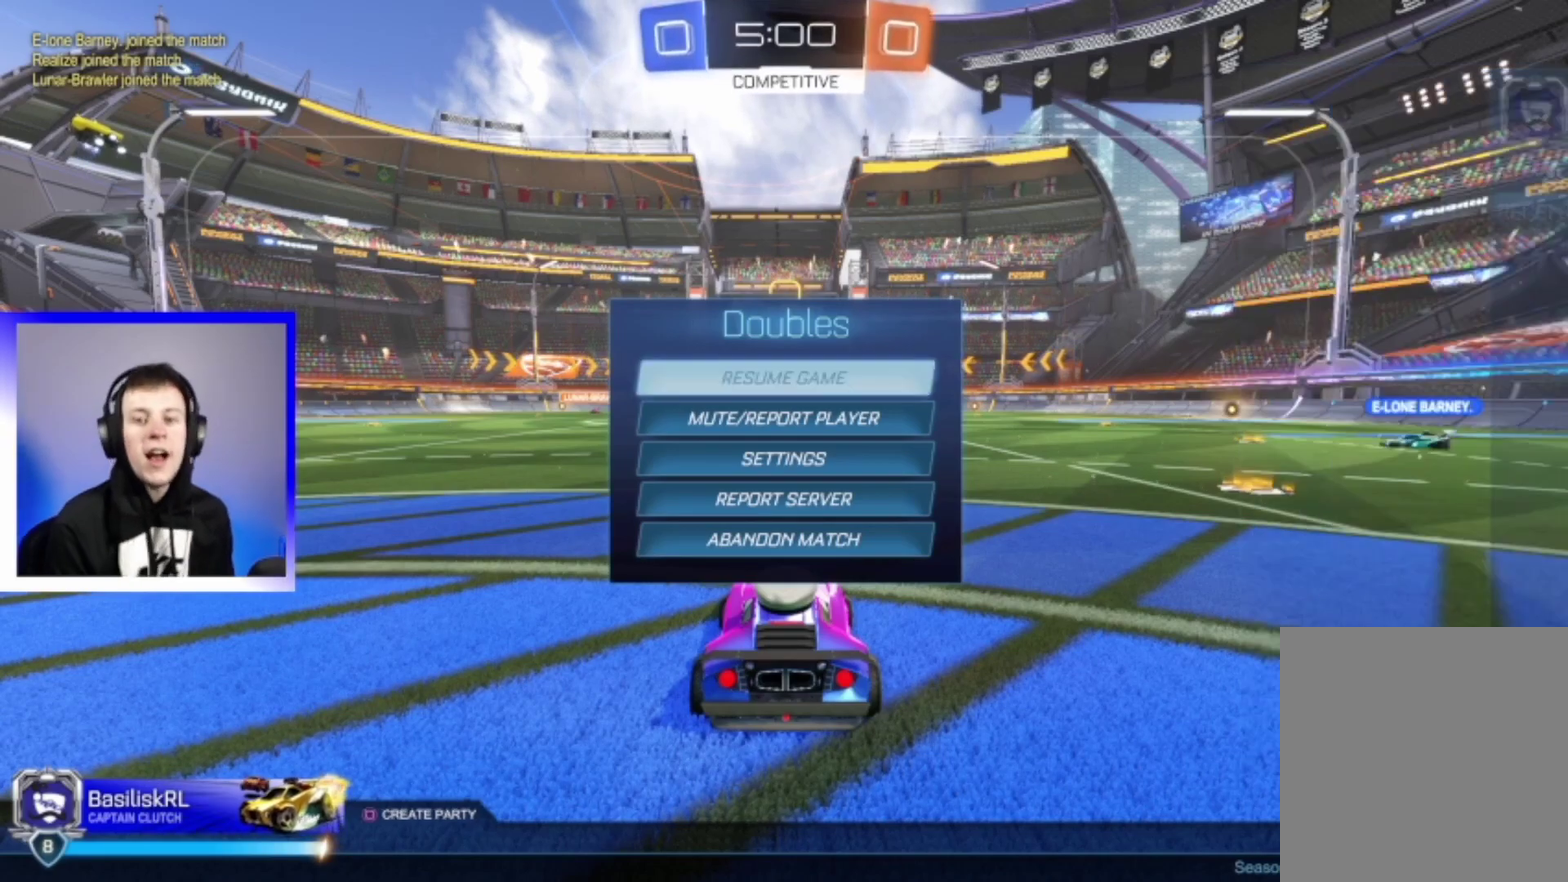
{"dt_ms": 600, "buttons": [], "left_stick": "center", "right_stick": "center", "events": [[33, "CIRCLE", "up"]]}
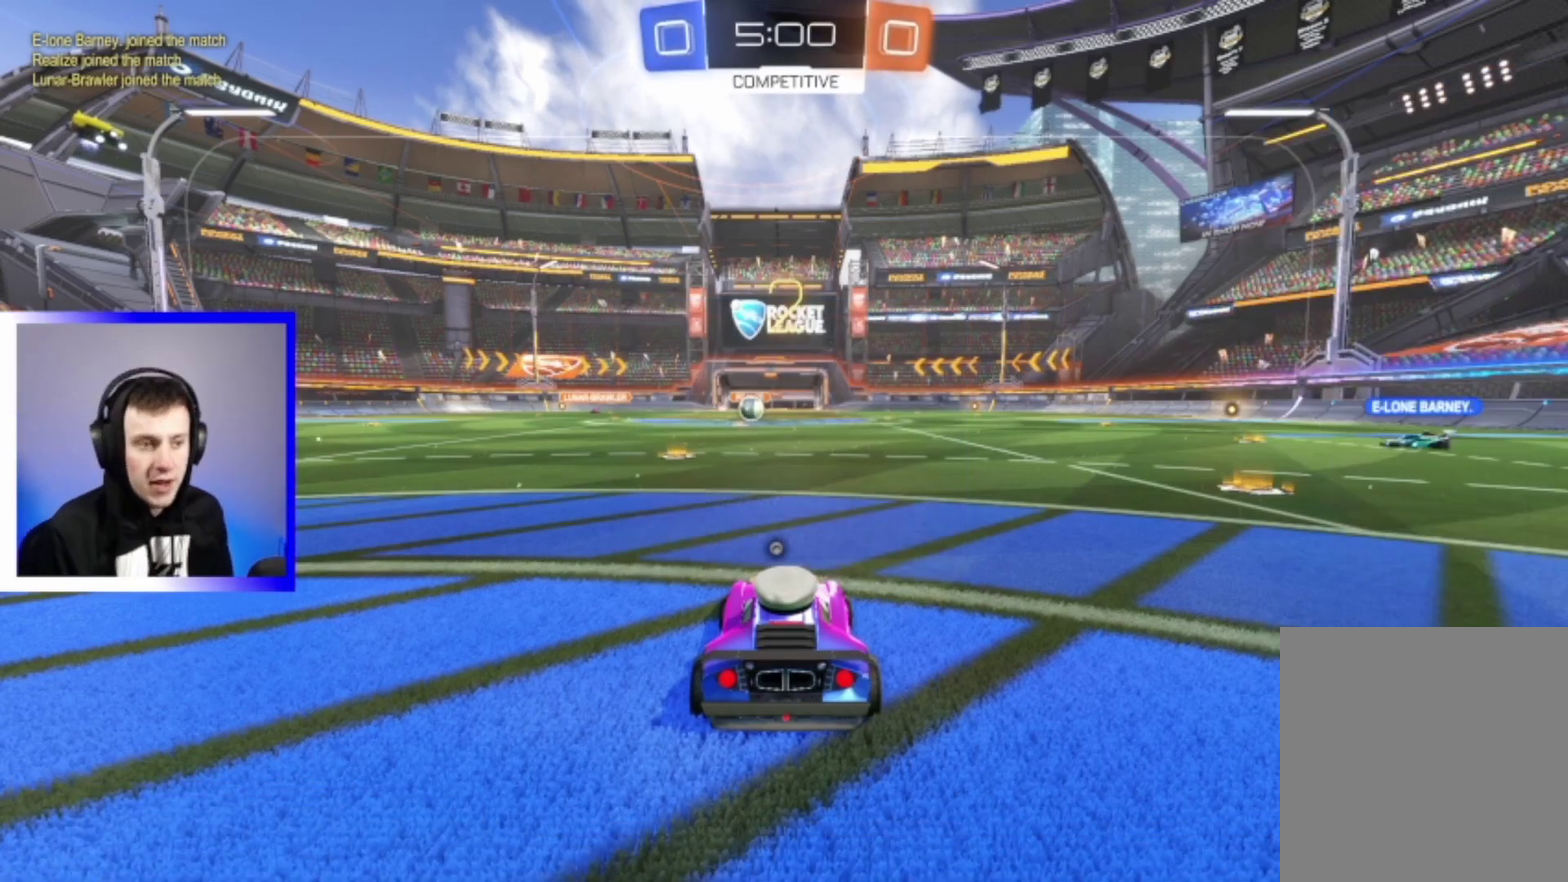
{"dt_ms": 500, "buttons": ["R2"], "left_stick": "center", "right_stick": "center", "events": [[433, "R2", "down"]]}
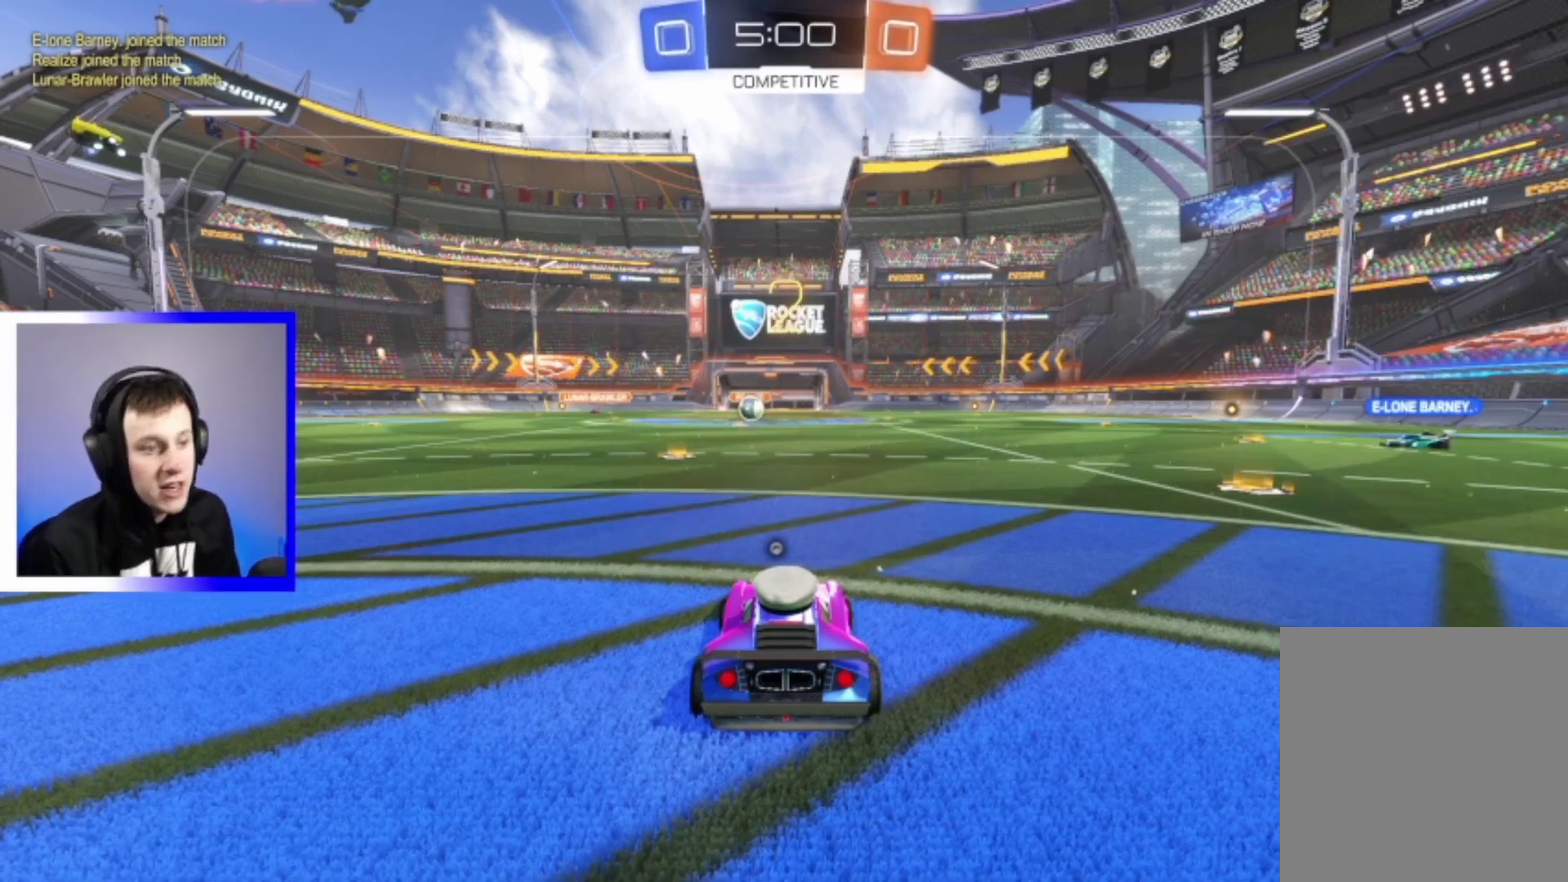
{"dt_ms": 500, "buttons": ["R2", "L3"], "left_stick": "center", "right_stick": "center"}
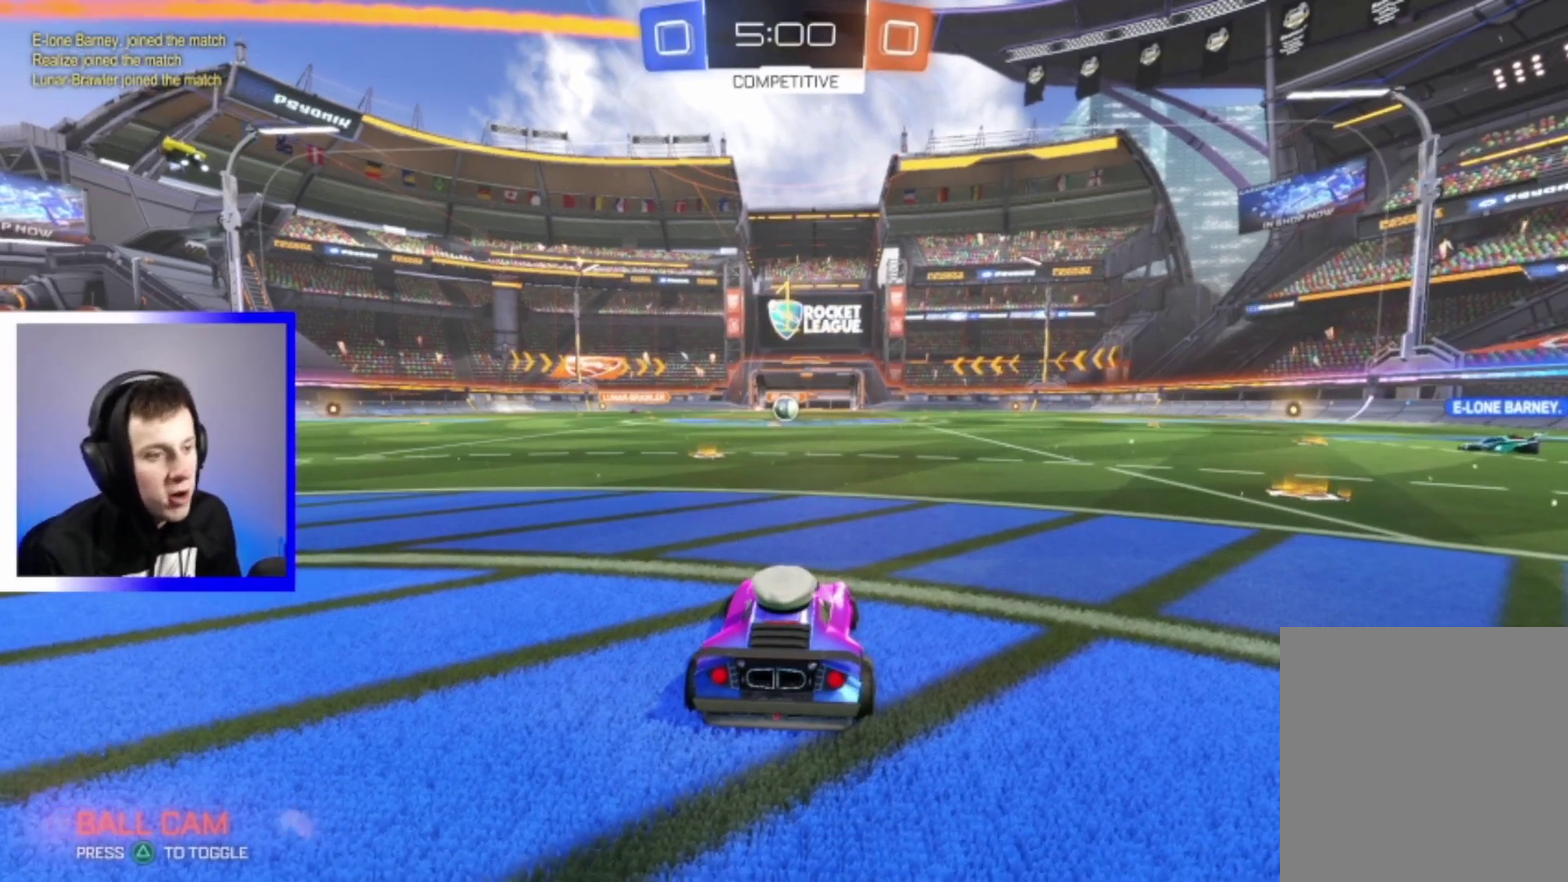
{"dt_ms": 500, "buttons": ["R2"], "left_stick": "left", "right_stick": "center"}
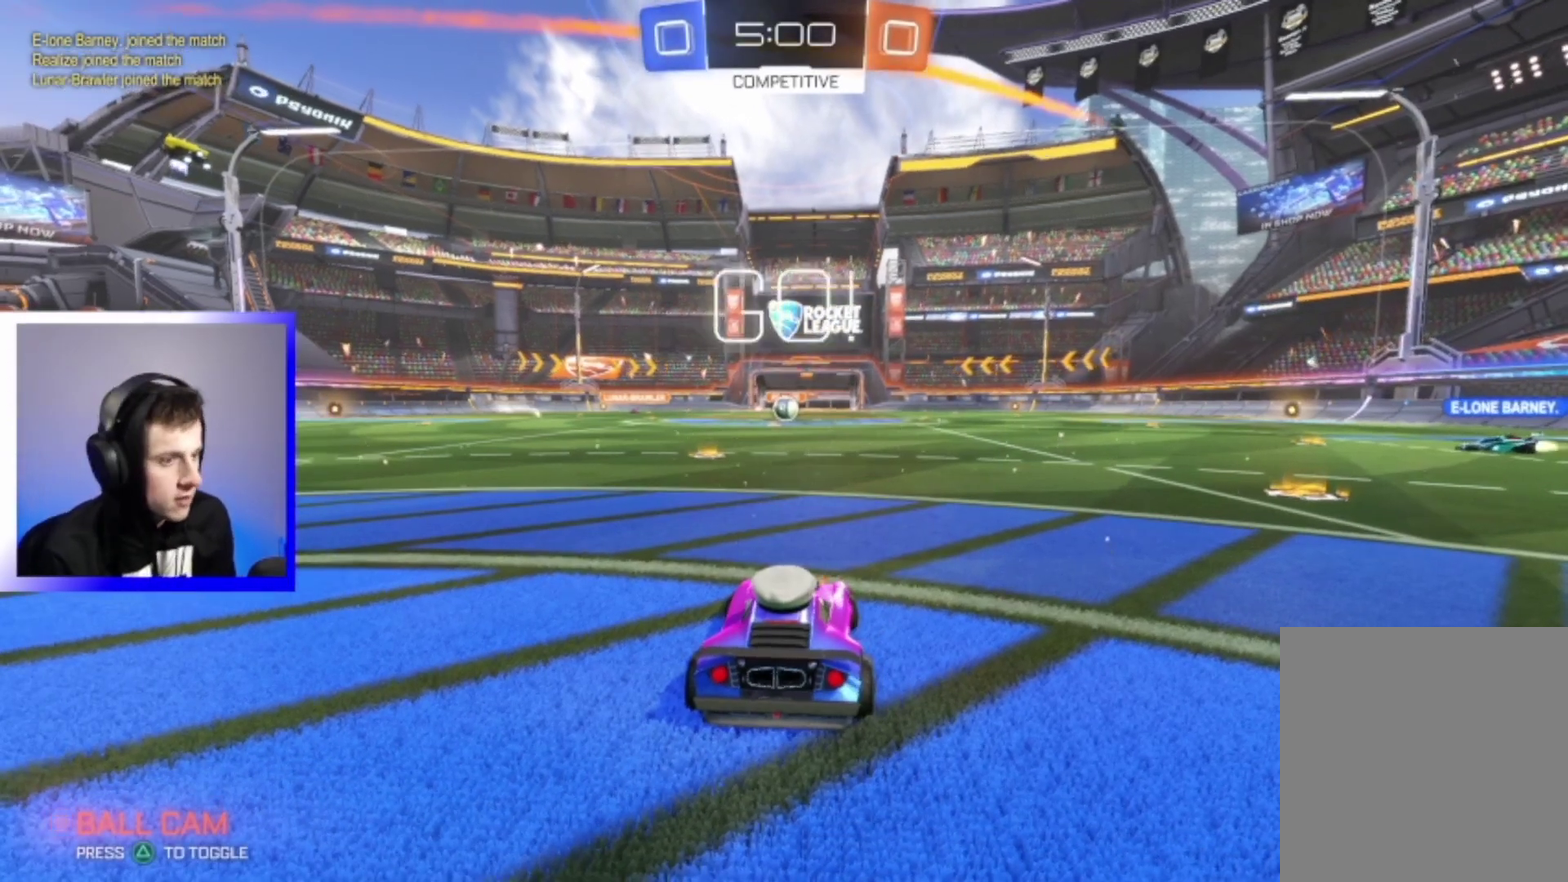
{"dt_ms": 500, "buttons": ["R2"], "left_stick": "up", "right_stick": "center", "events": [[100, "left_stick", "center"], [233, "CROSS", "down"], [250, "left_stick", "up"], [317, "CROSS", "up"], [367, "CROSS", "down"], [483, "CROSS", "up"]]}
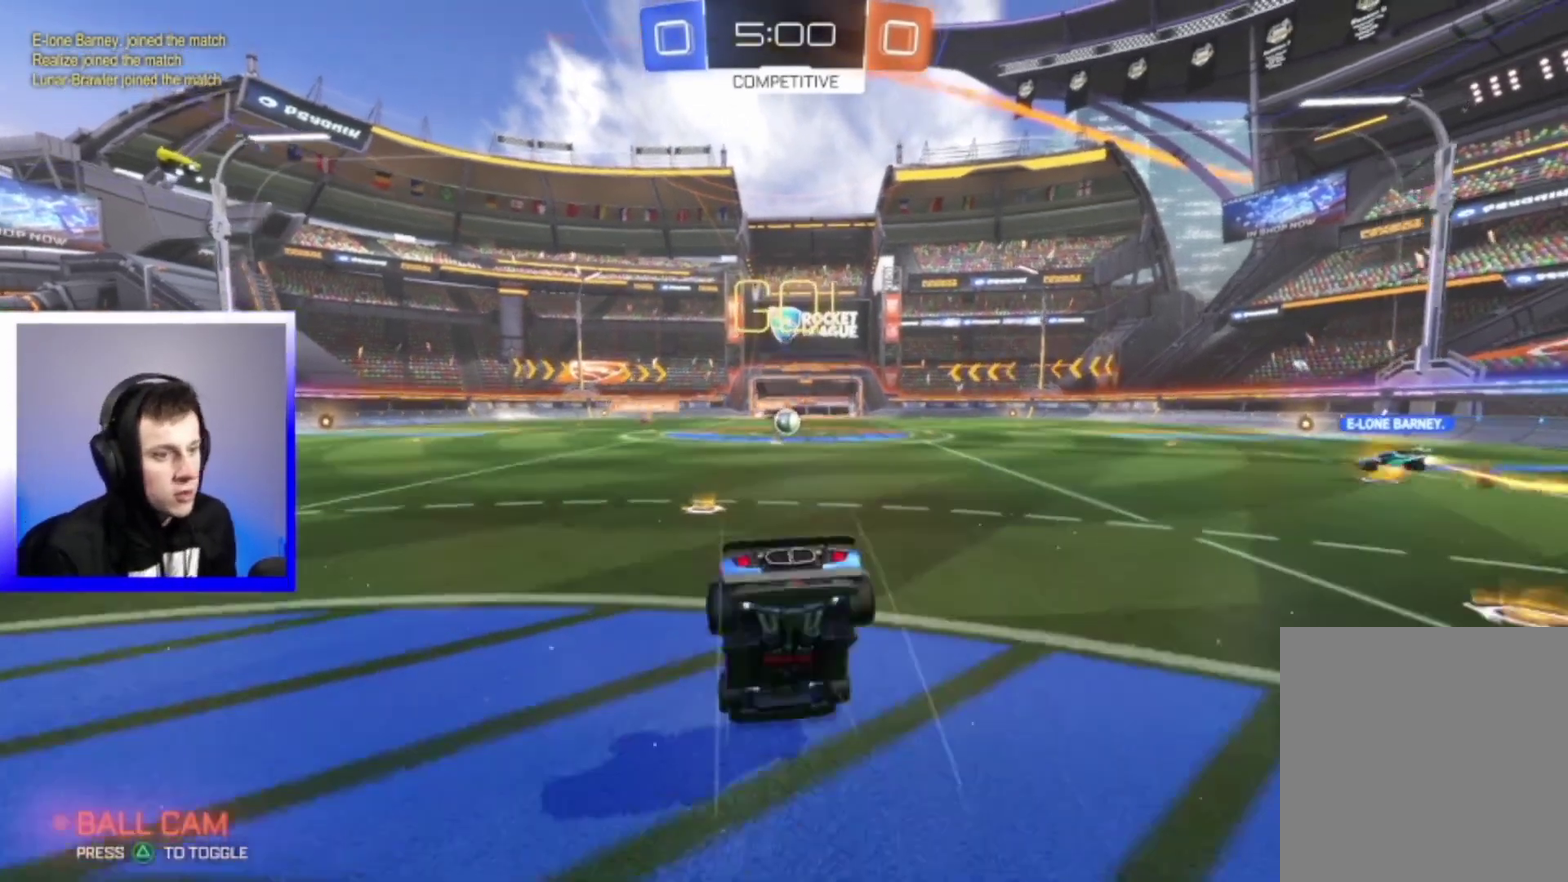
{"dt_ms": 400, "buttons": ["R2"], "left_stick": "up", "right_stick": "center"}
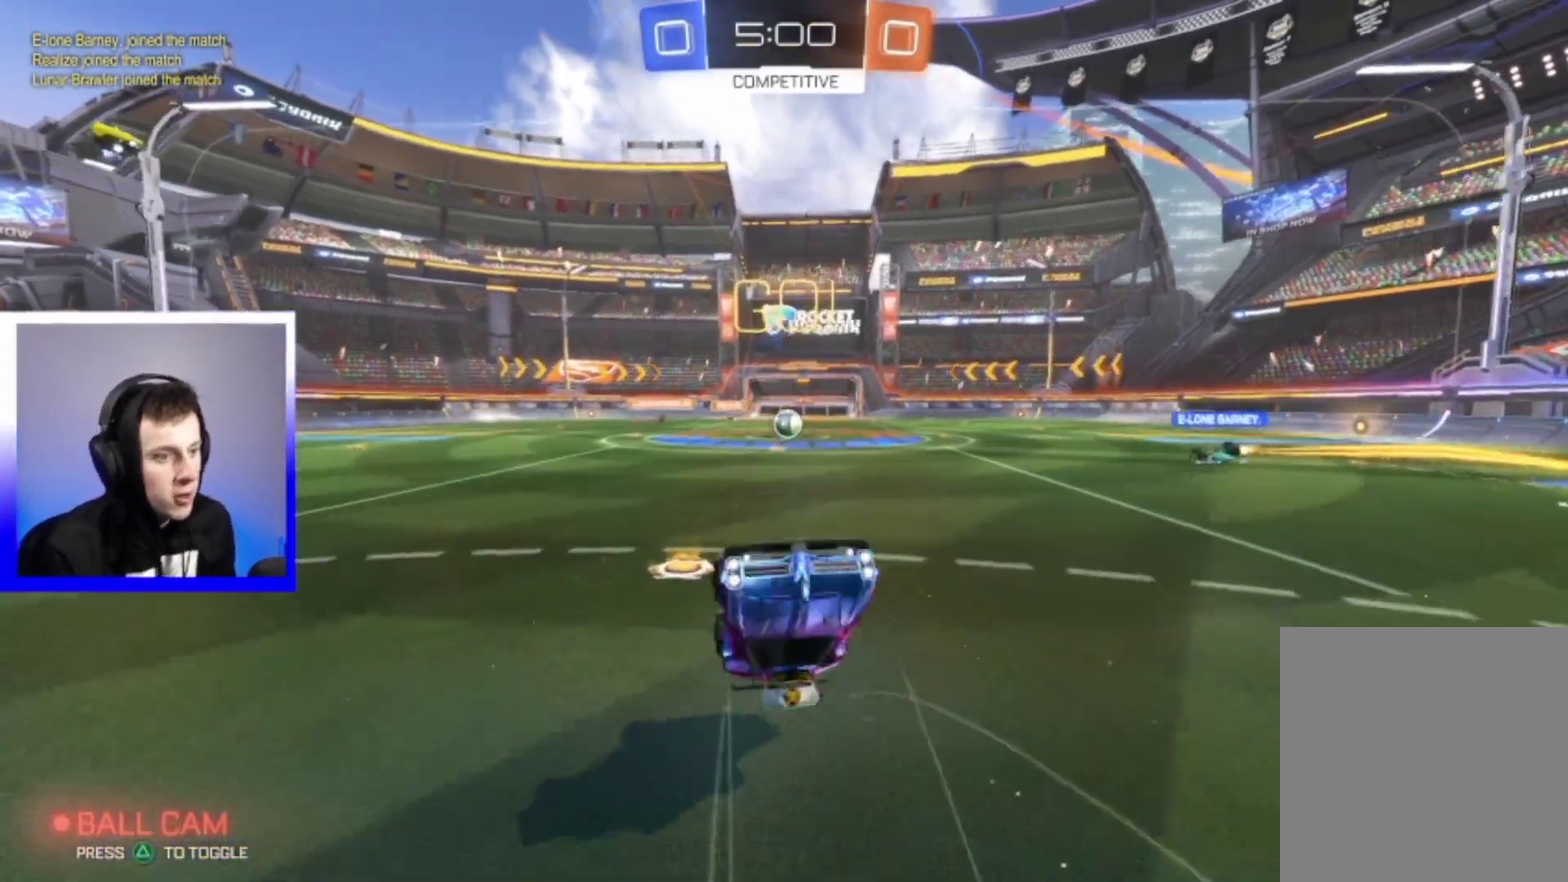
{"dt_ms": 800, "buttons": ["R2"], "left_stick": "center", "right_stick": "center", "events": [[17, "left_stick", "center"], [183, "L3", "down"], [283, "L3", "up"], [383, "L3", "down"], [500, "L3", "up"], [700, "left_stick", "right"], [800, "left_stick", "center"]]}
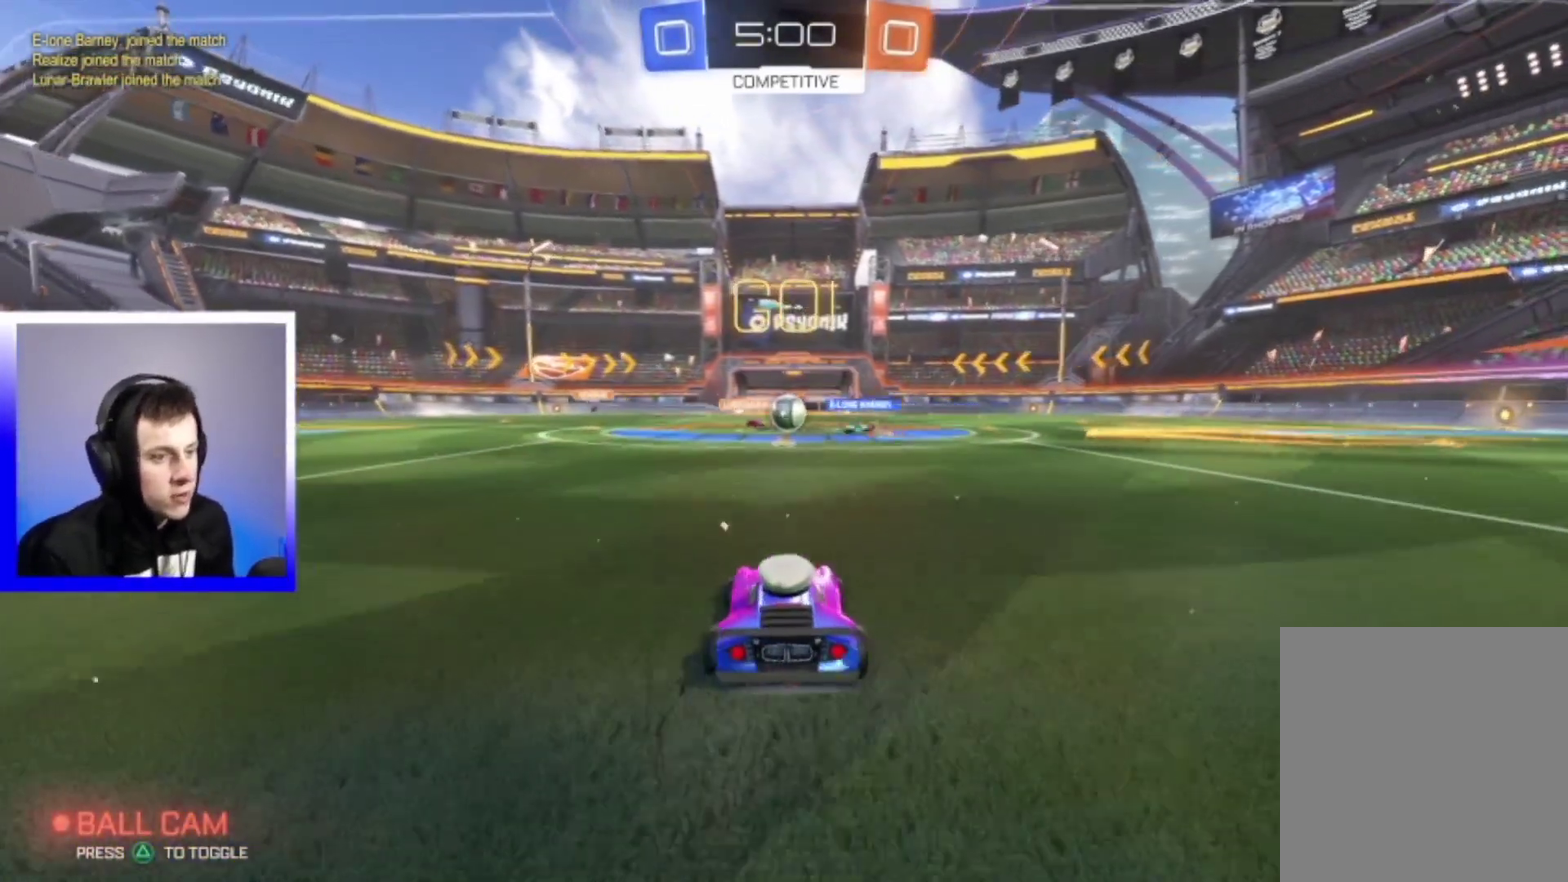
{"dt_ms": 300, "buttons": ["R2"], "left_stick": "center", "right_stick": "center", "events": []}
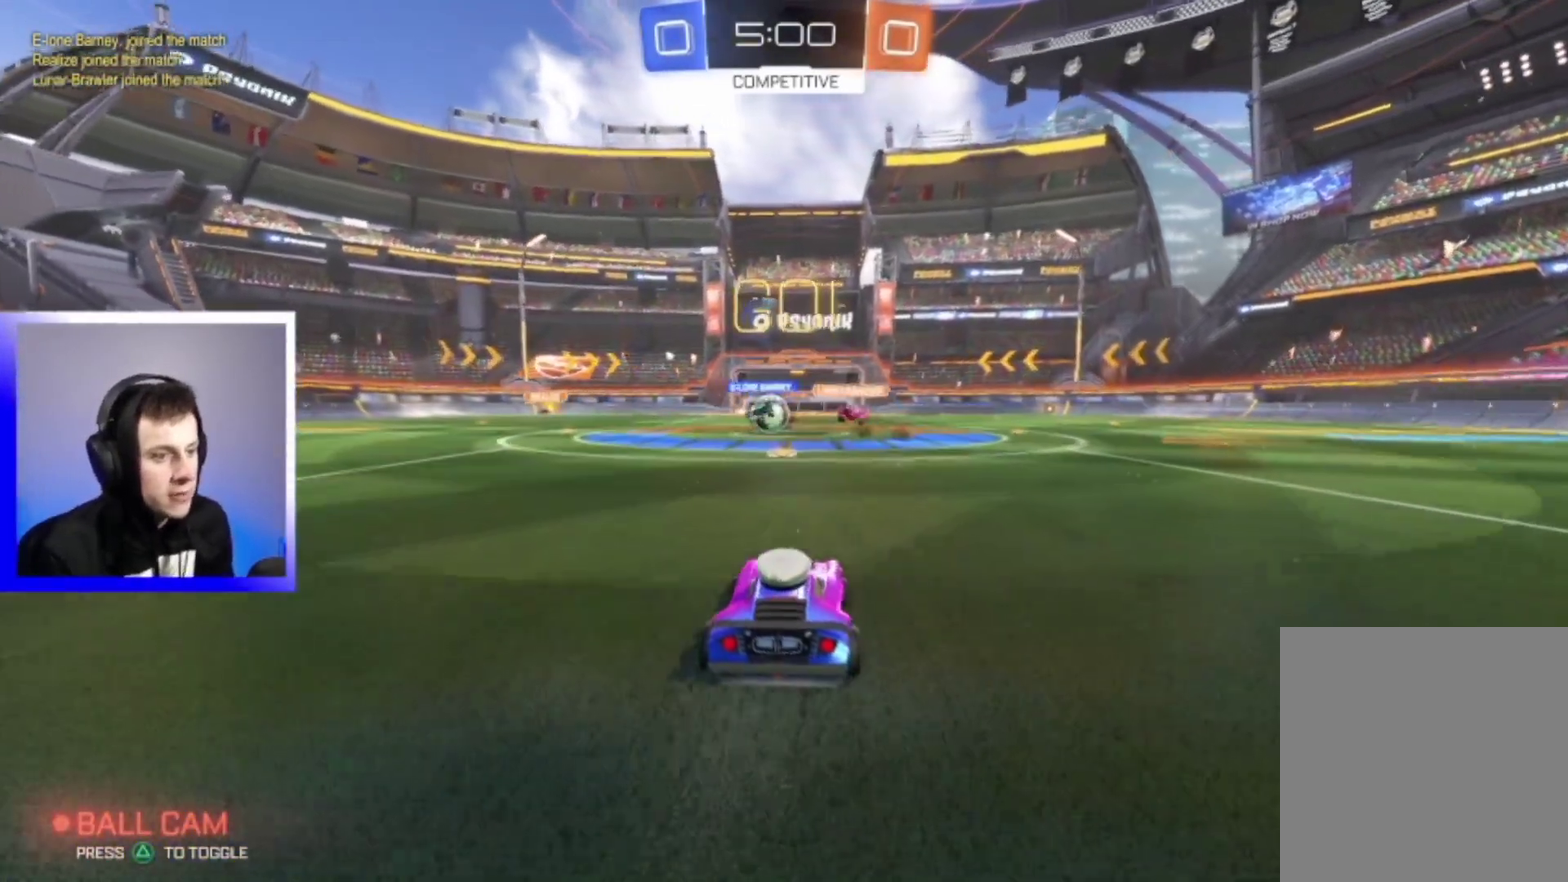
{"dt_ms": 500, "buttons": ["R2"], "left_stick": "center", "right_stick": "center", "events": [[217, "left_stick", "left"], [317, "left_stick", "center"]]}
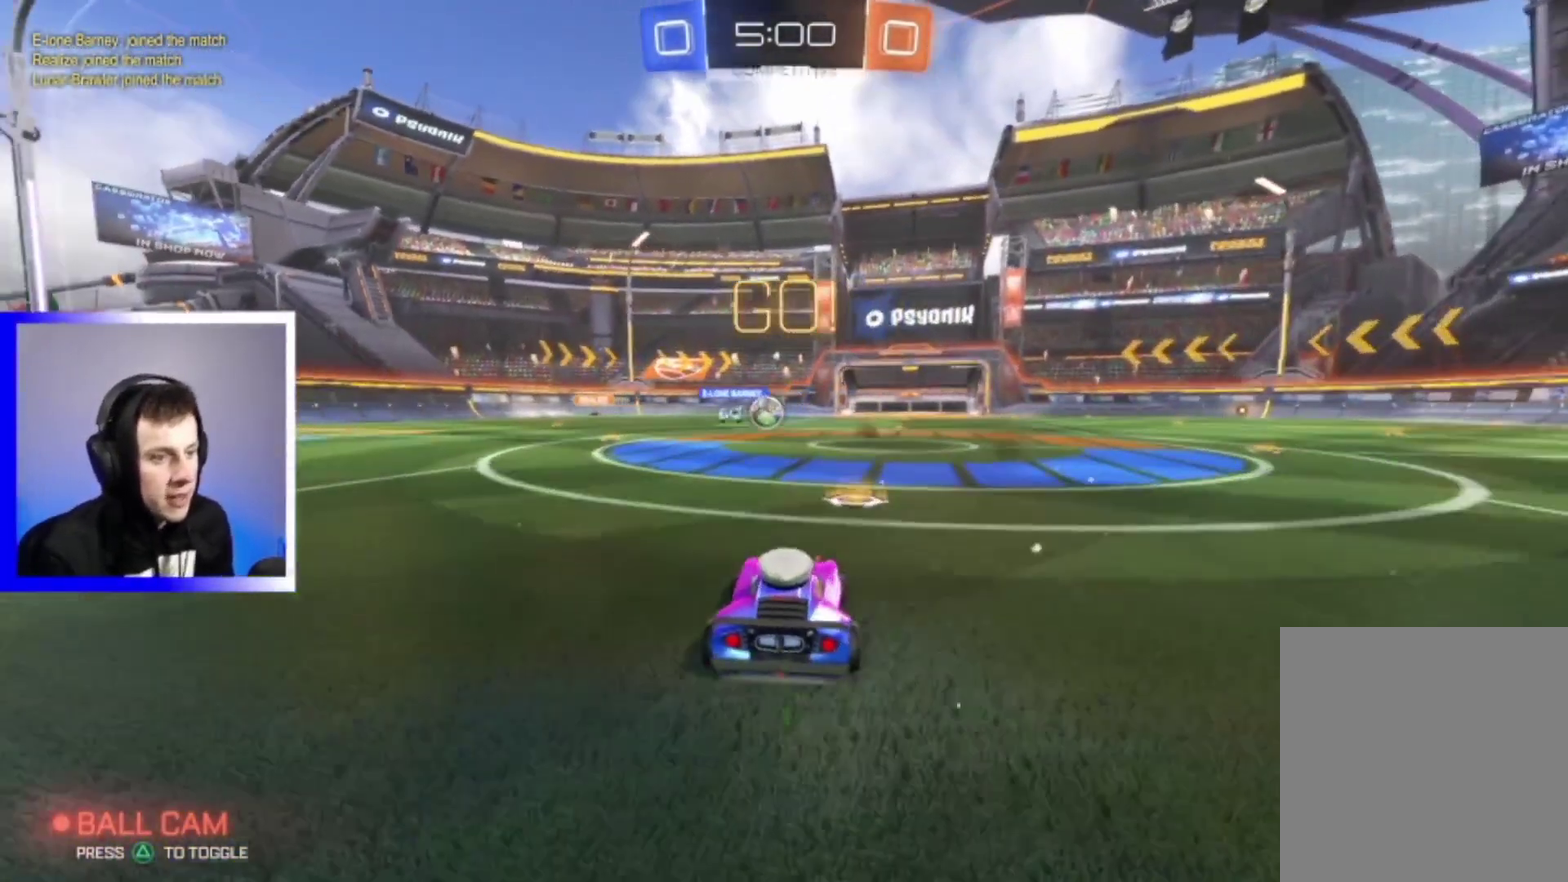
{"dt_ms": 600, "buttons": ["R2"], "left_stick": "center", "right_stick": "center", "events": [[167, "left_stick", "left"], [433, "left_stick", "center"]]}
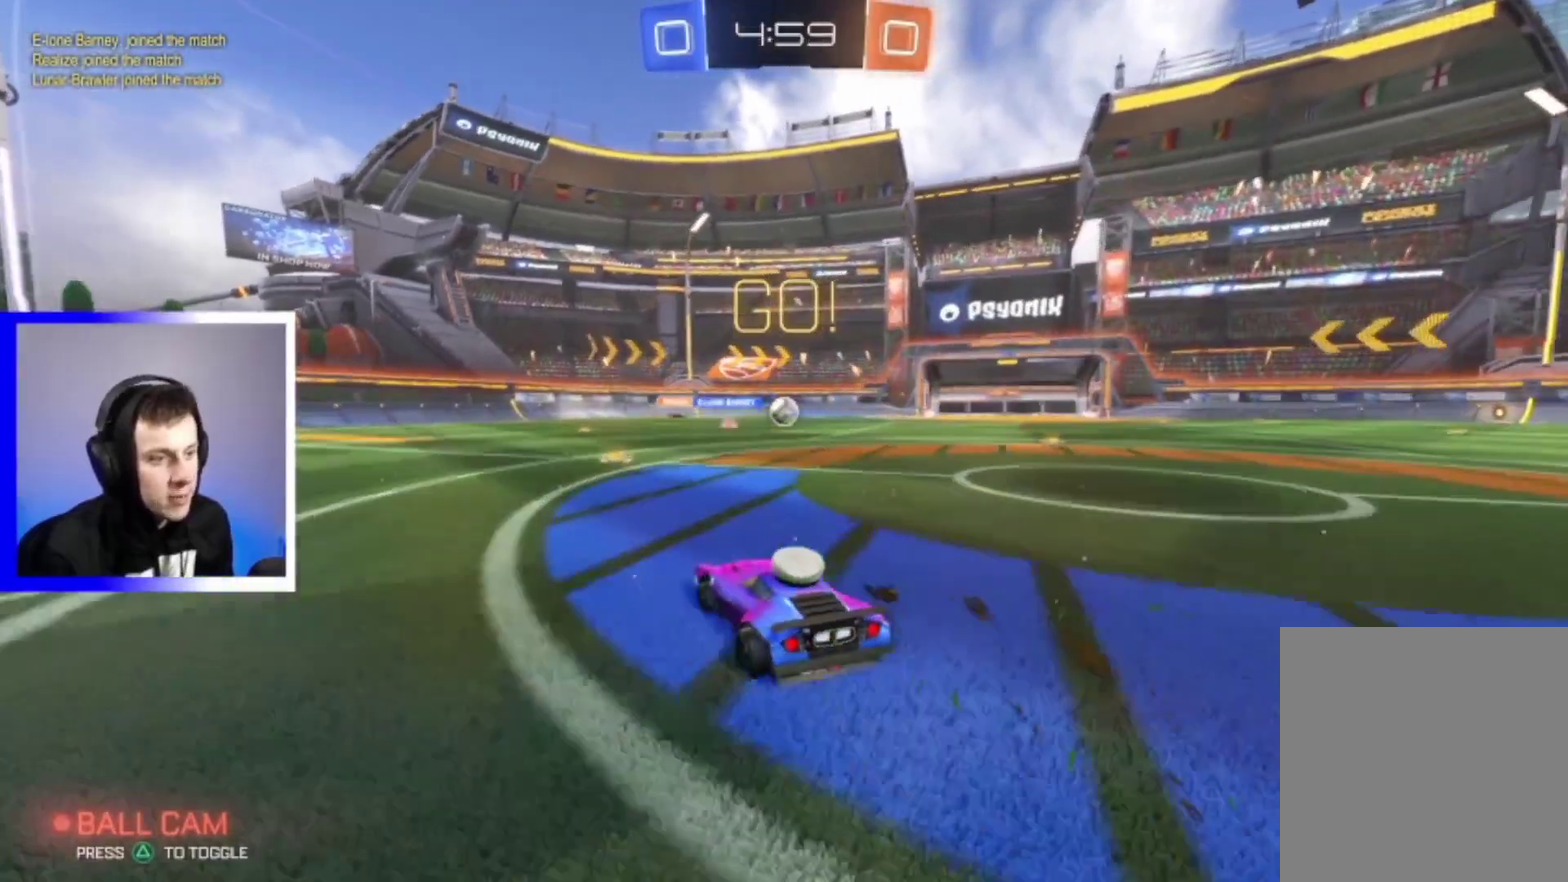
{"dt_ms": 400, "buttons": ["R2"], "left_stick": "left", "right_stick": "center", "events": [[83, "left_stick", "right"], [167, "left_stick", "center"], [317, "left_stick", "left"]]}
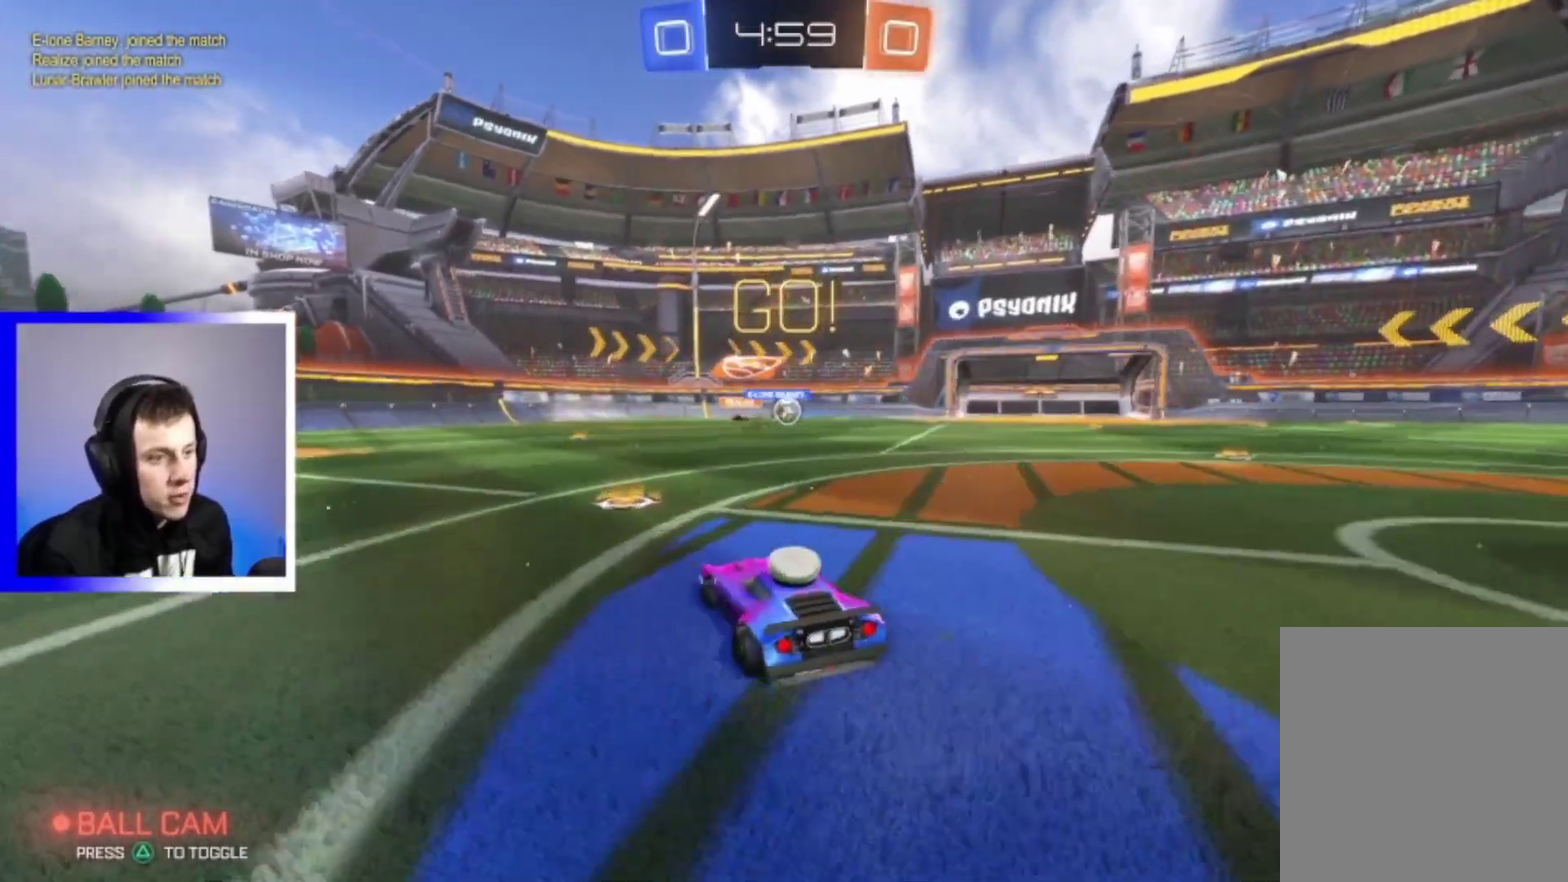
{"dt_ms": 400, "buttons": ["R2"], "left_stick": "center", "right_stick": "center", "events": [[367, "left_stick", "center"]]}
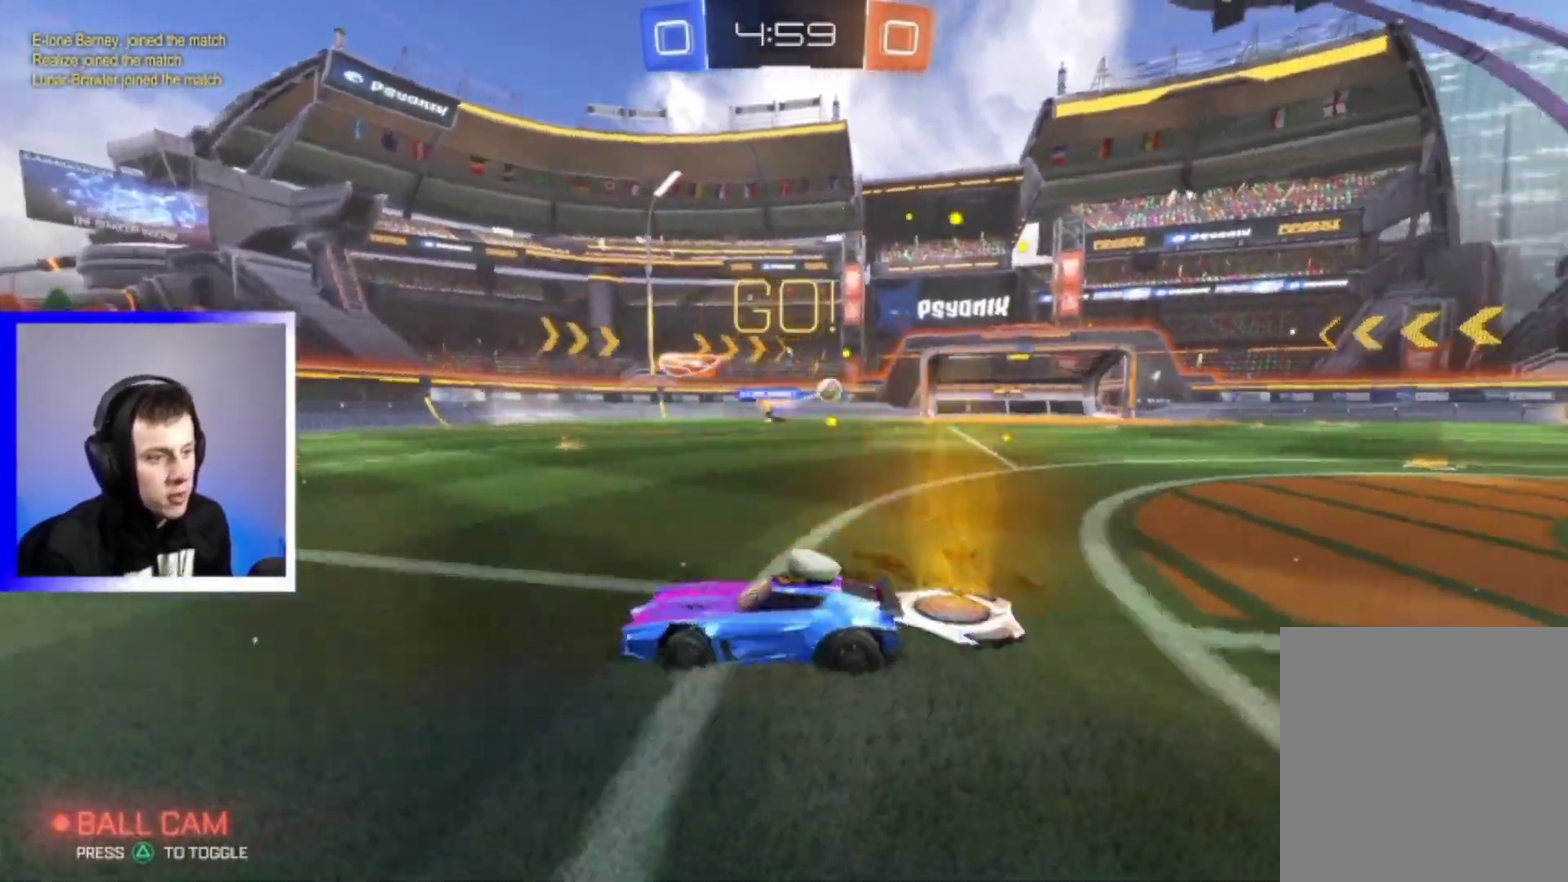
{"dt_ms": 600, "buttons": ["R2"], "left_stick": "right", "right_stick": "center", "events": [[50, "left_stick", "right"]]}
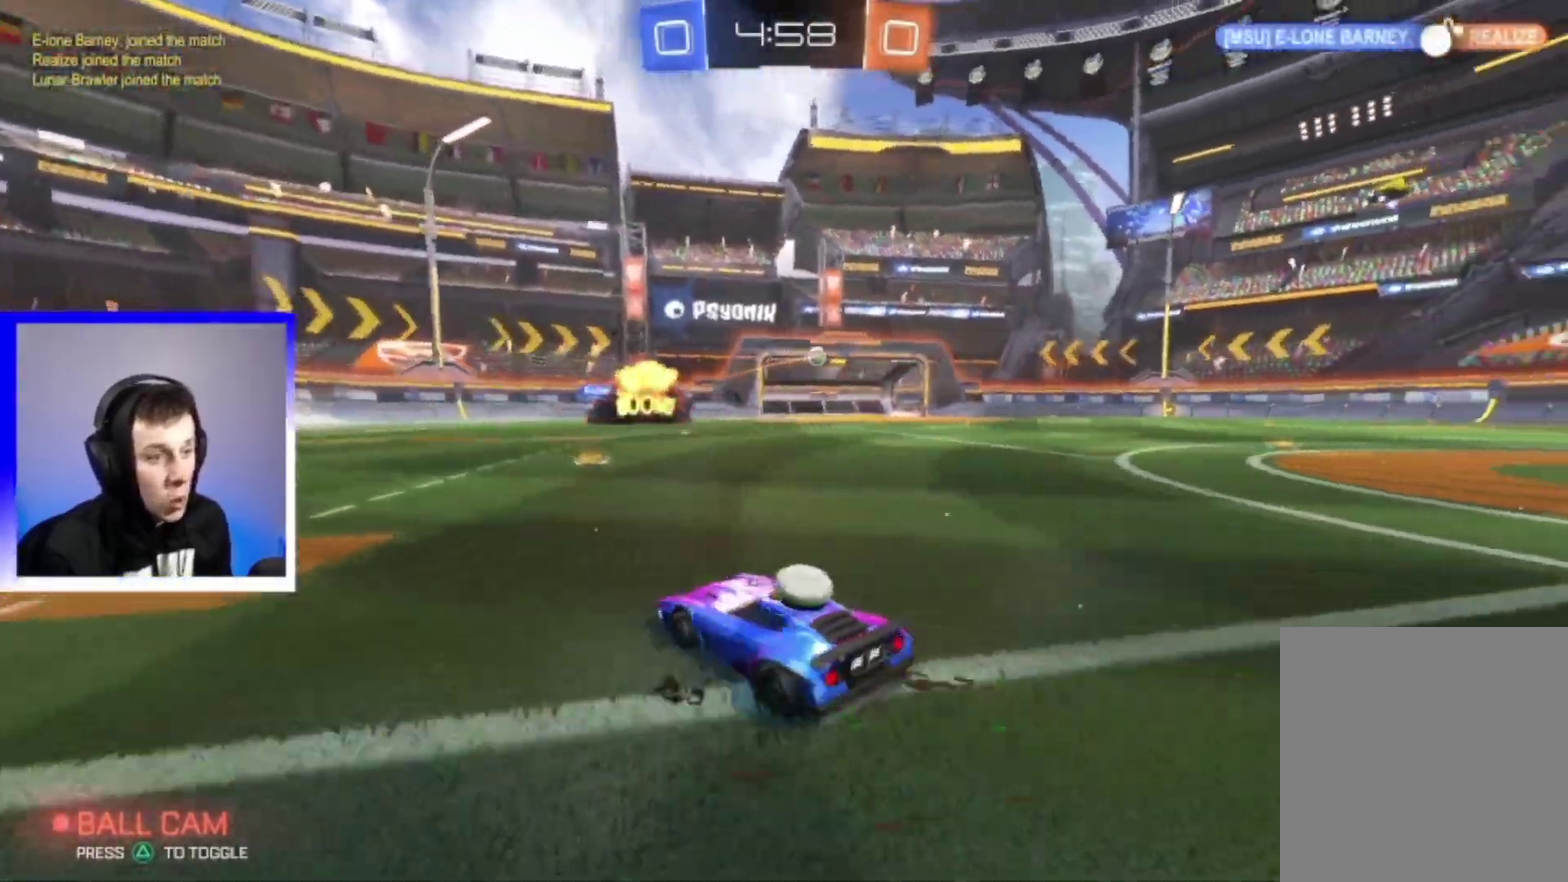
{"dt_ms": 500, "buttons": ["TRIANGLE", "R2"], "left_stick": "right", "right_stick": "center", "events": [[417, "TRIANGLE", "down"]]}
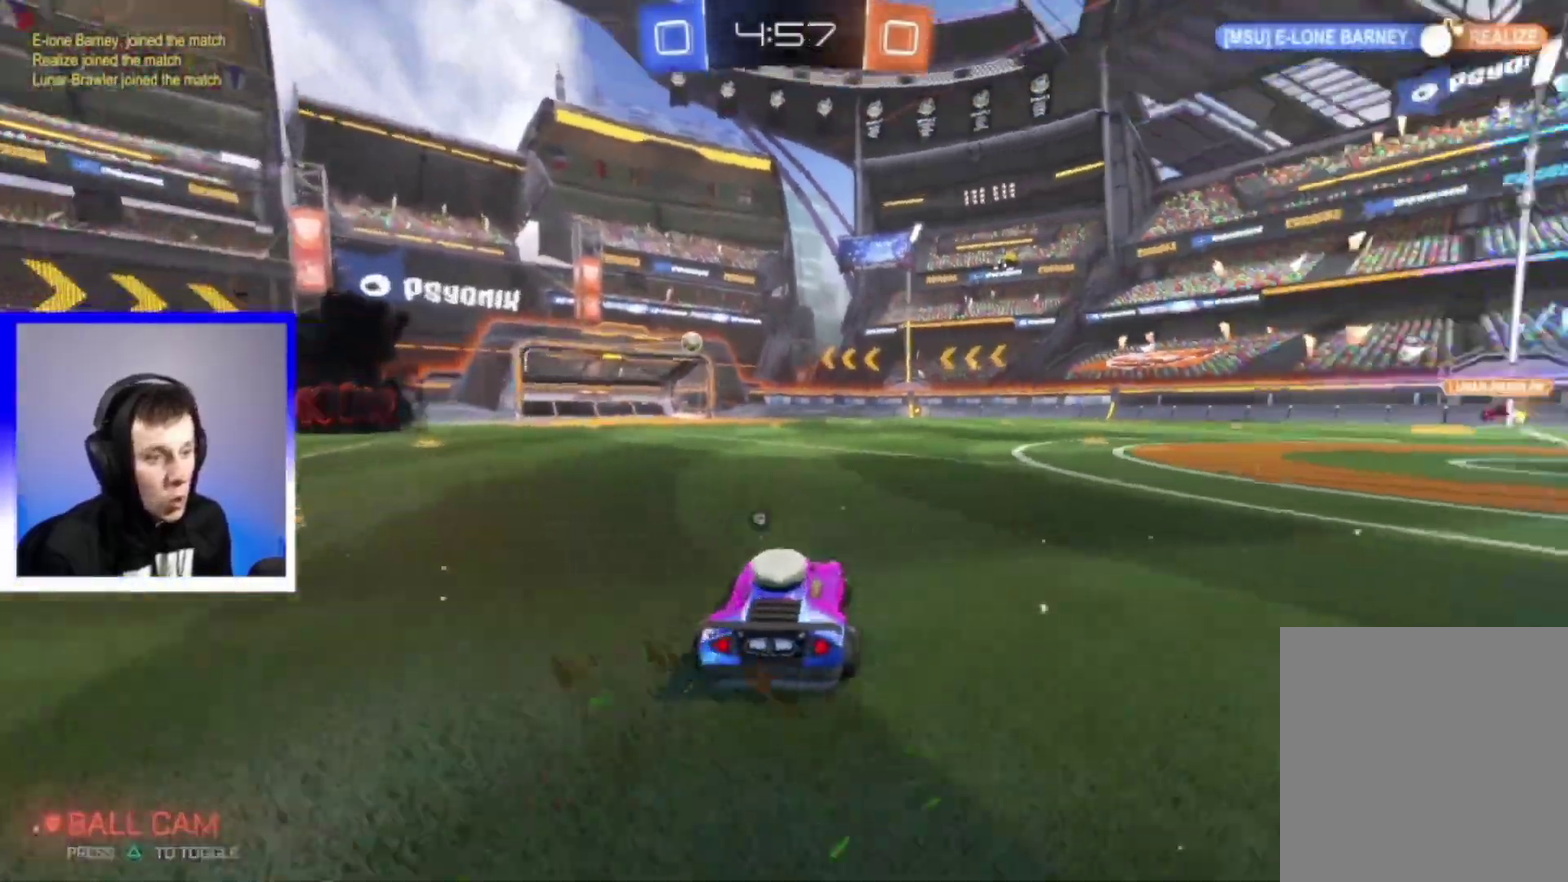
{"dt_ms": 500, "buttons": ["CROSS", "R2"], "left_stick": "up", "right_stick": "center", "events": [[33, "TRIANGLE", "up"], [217, "left_stick", "center"], [333, "CROSS", "down"], [367, "left_stick", "up"], [417, "CROSS", "up"], [500, "CROSS", "down"]]}